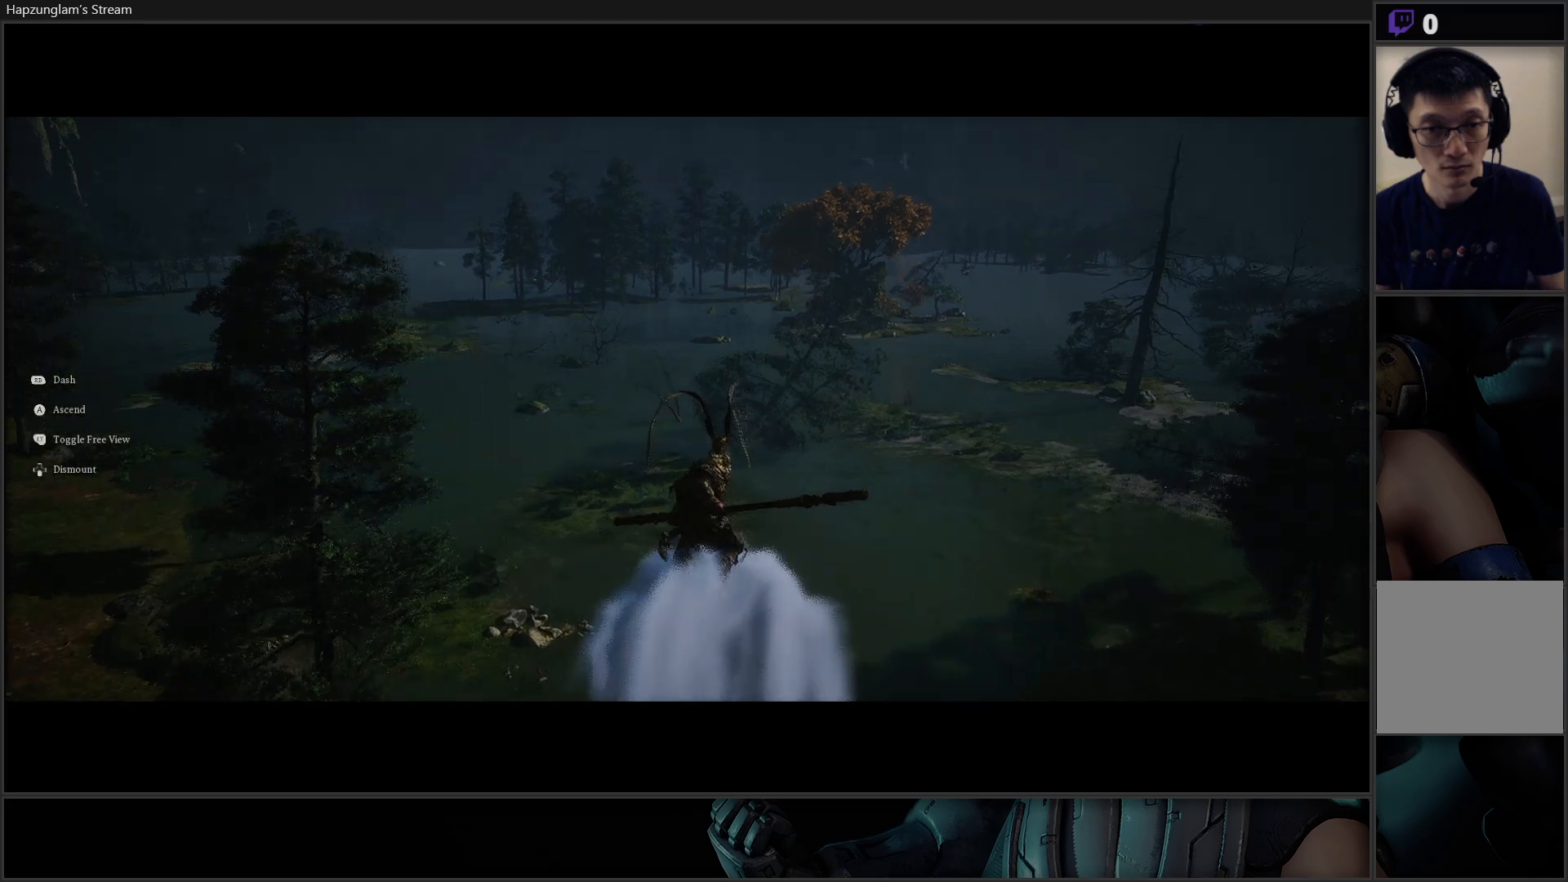
Gameplay with a controller (Xbox layout); each line is a JSON object with the inputs held at the frame after it. "events" lists button and stick changes between this image and that frame as [ms after this image, input, new state], when the widget could be followed in between. Not read: START.
{"buttons": [], "left_stick": "up", "right_stick": "left", "events": [[67, "right_stick", "center"], [100, "L3", "up"], [267, "right_stick", "left"]]}
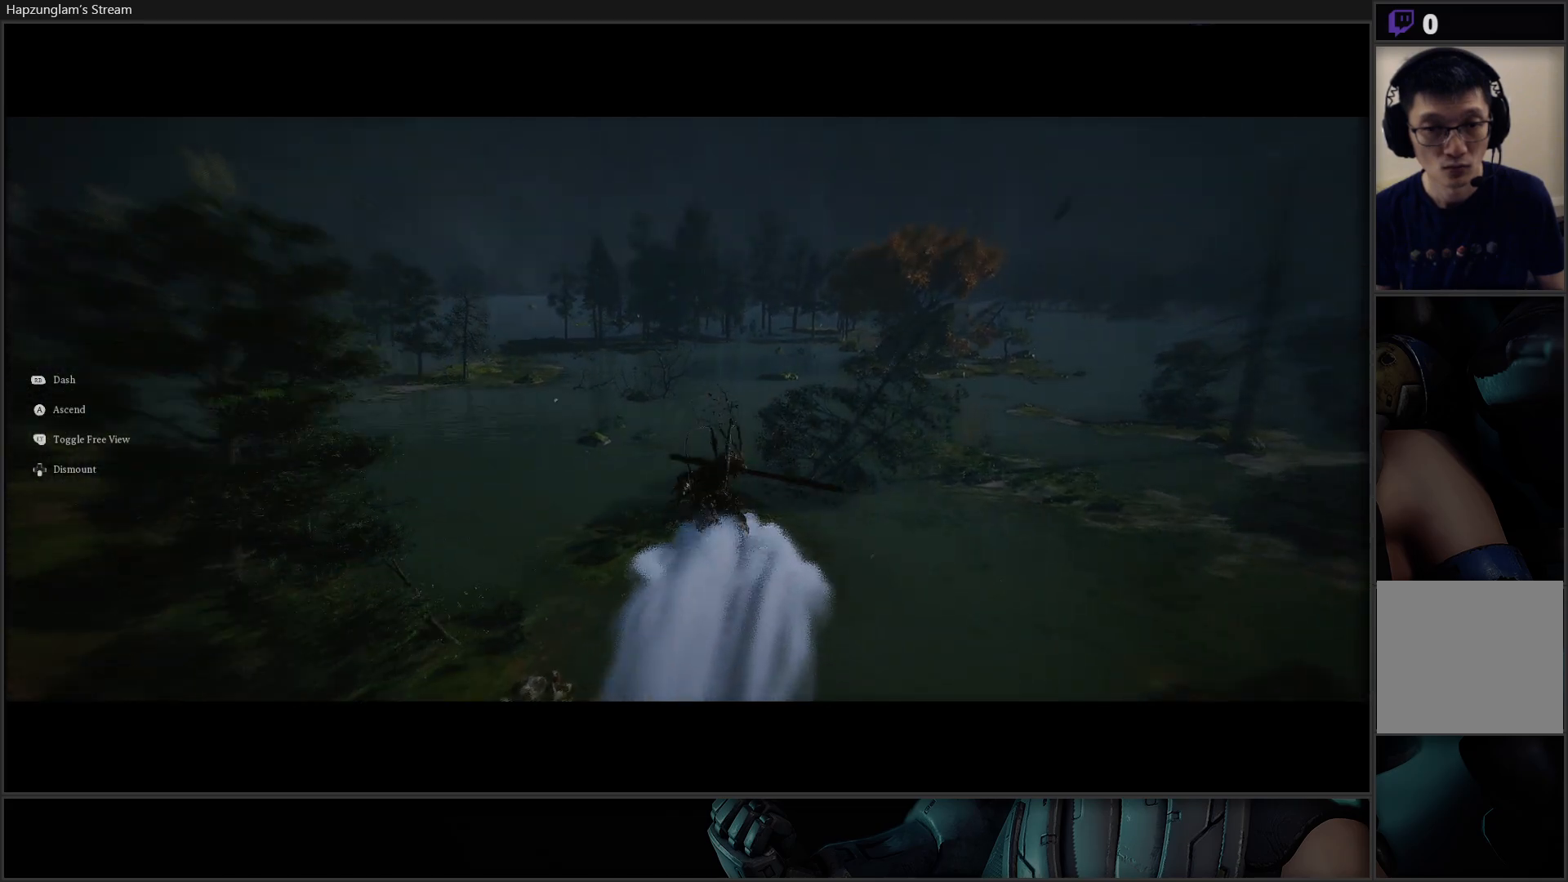
{"buttons": [], "left_stick": "up", "right_stick": "center", "events": [[83, "right_stick", "center"]]}
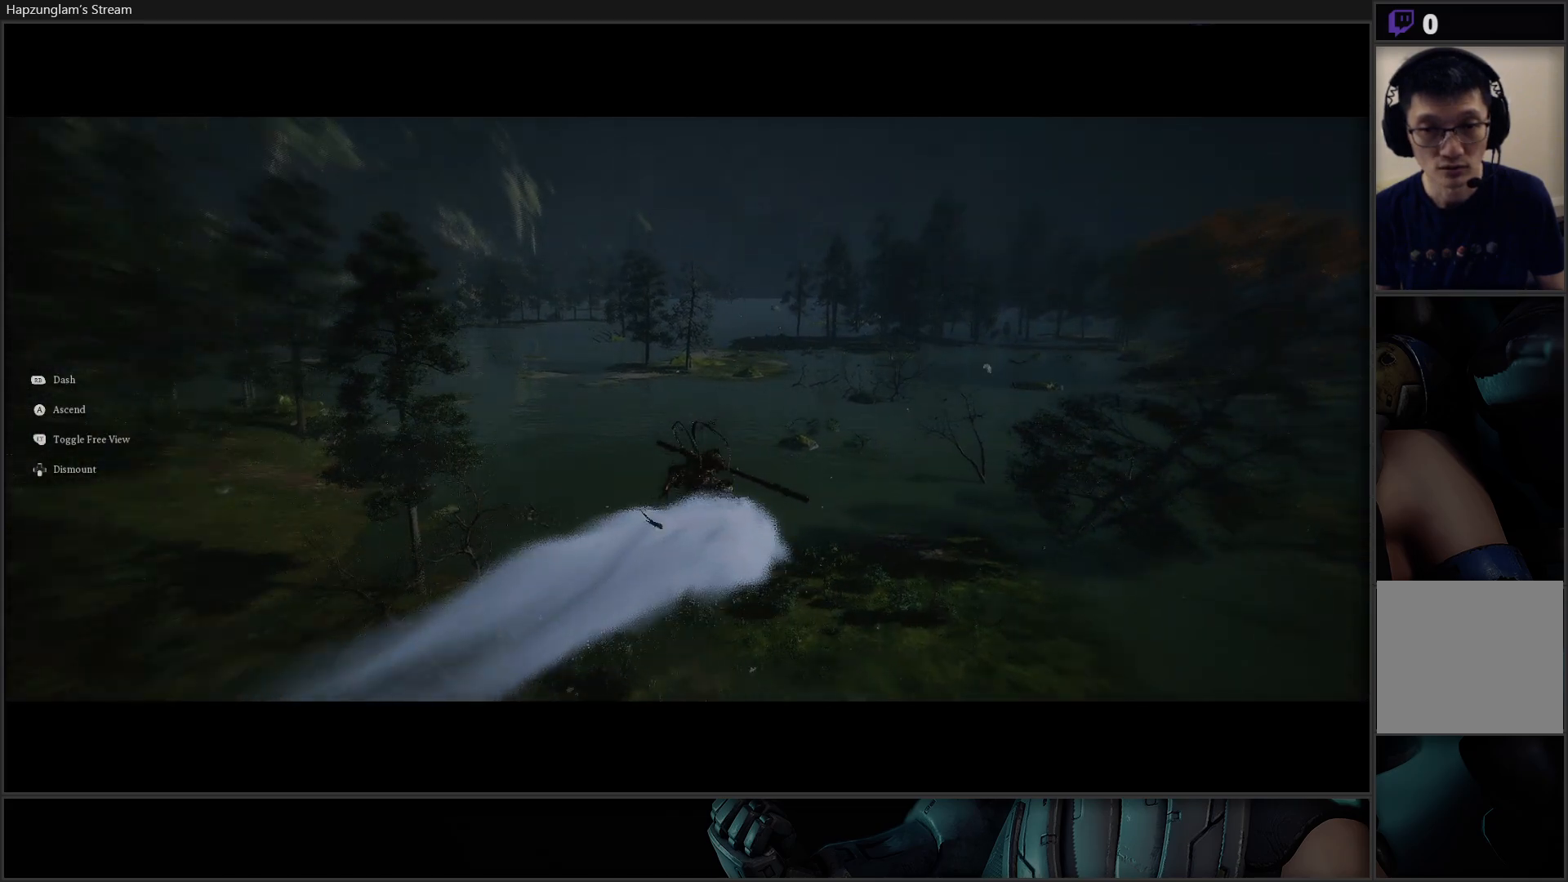
{"buttons": [], "left_stick": "up", "right_stick": "center", "events": []}
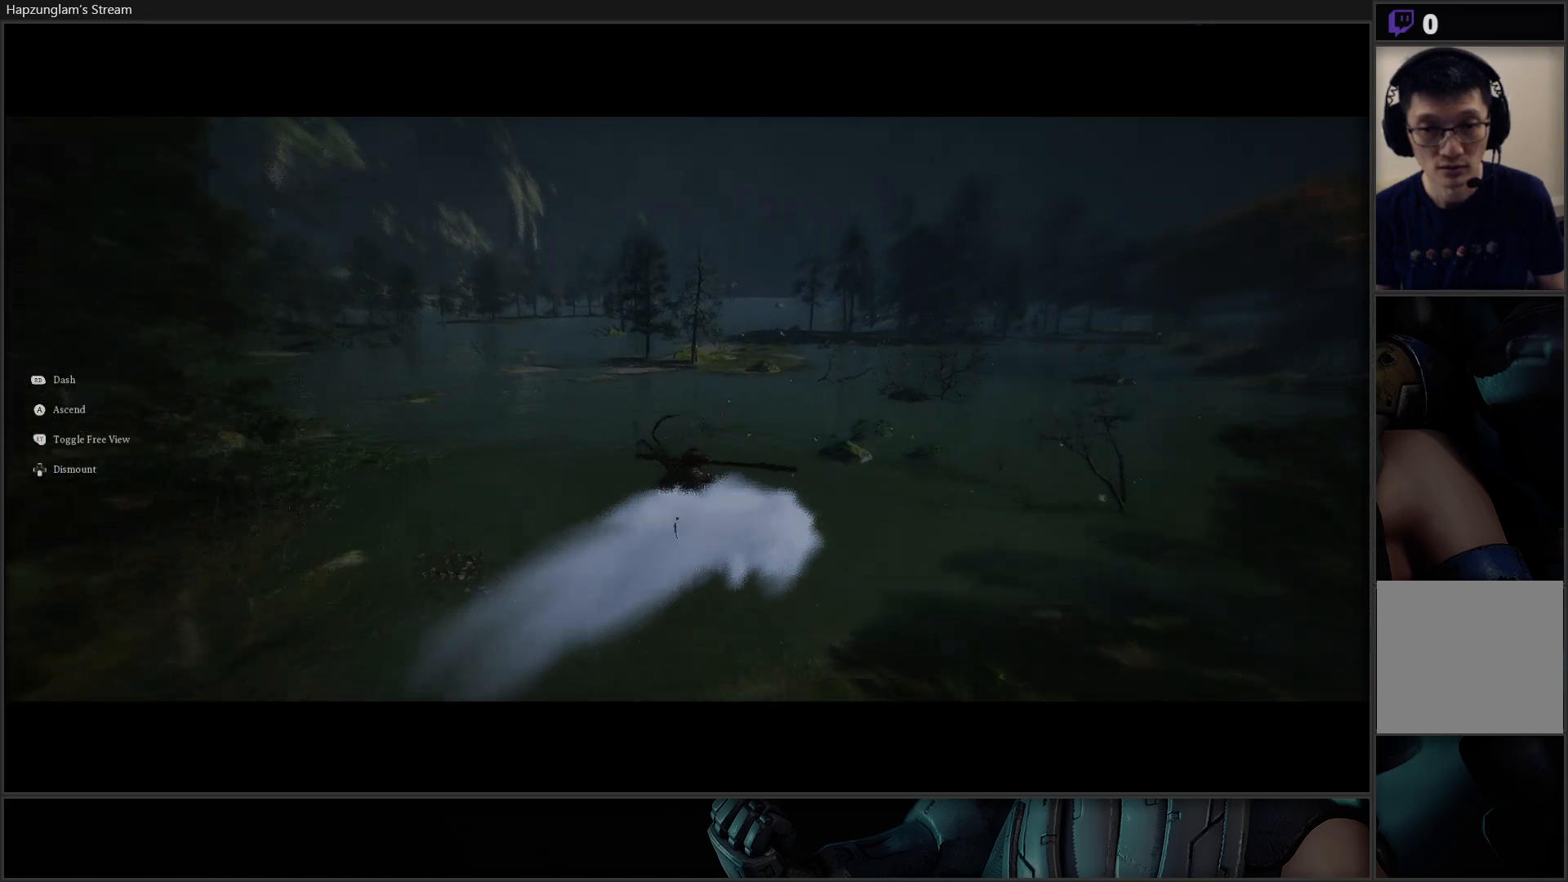
{"buttons": [], "left_stick": "center", "right_stick": "center", "events": [[116, "left_stick", "center"]]}
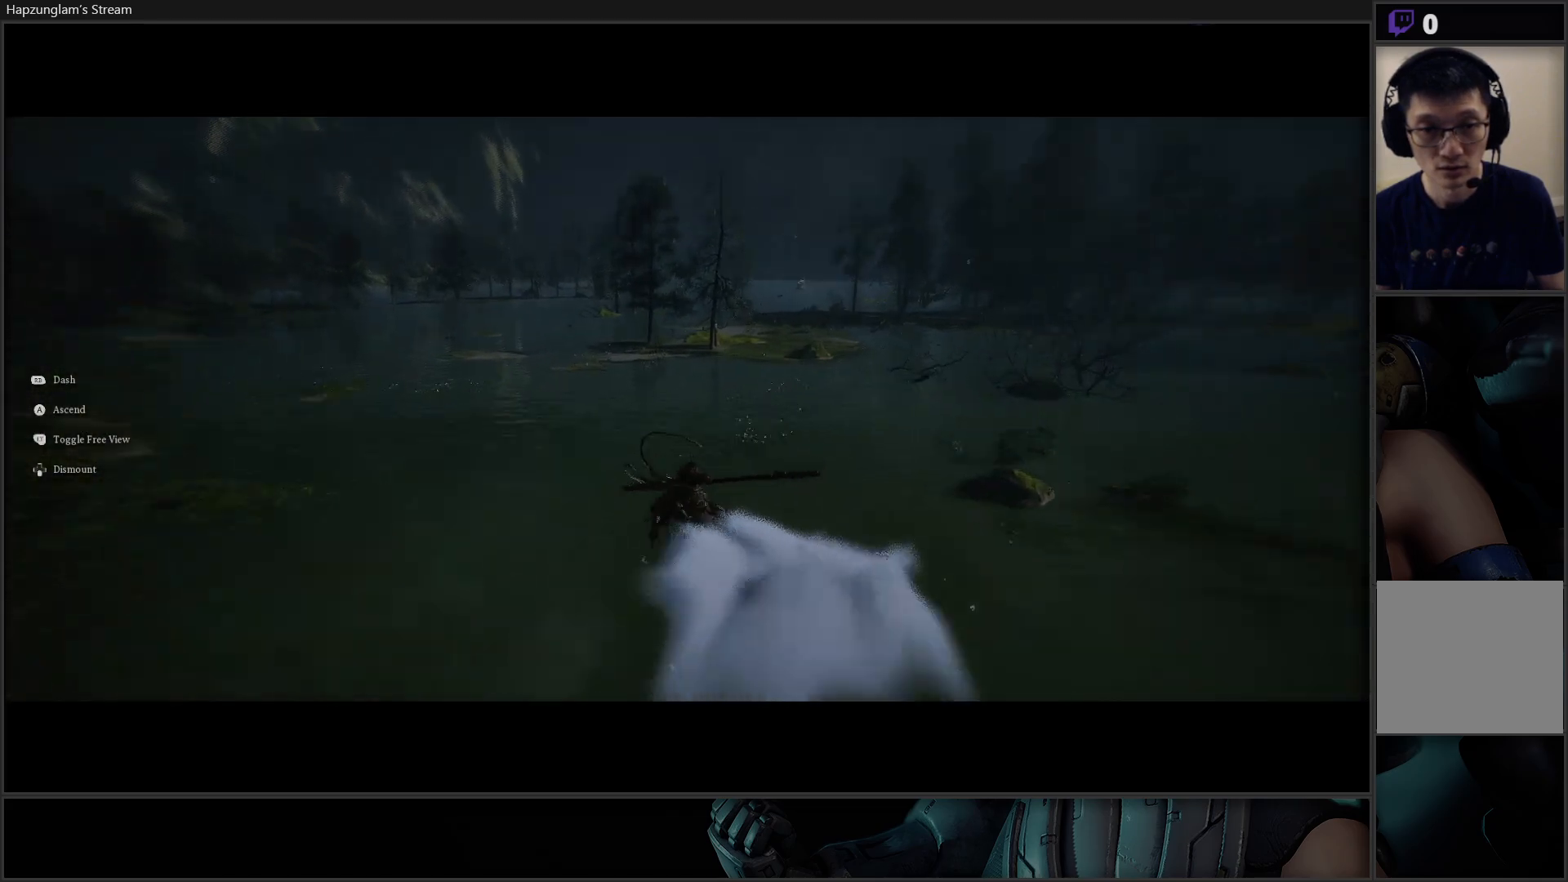
{"buttons": [], "left_stick": "center", "right_stick": "center", "events": []}
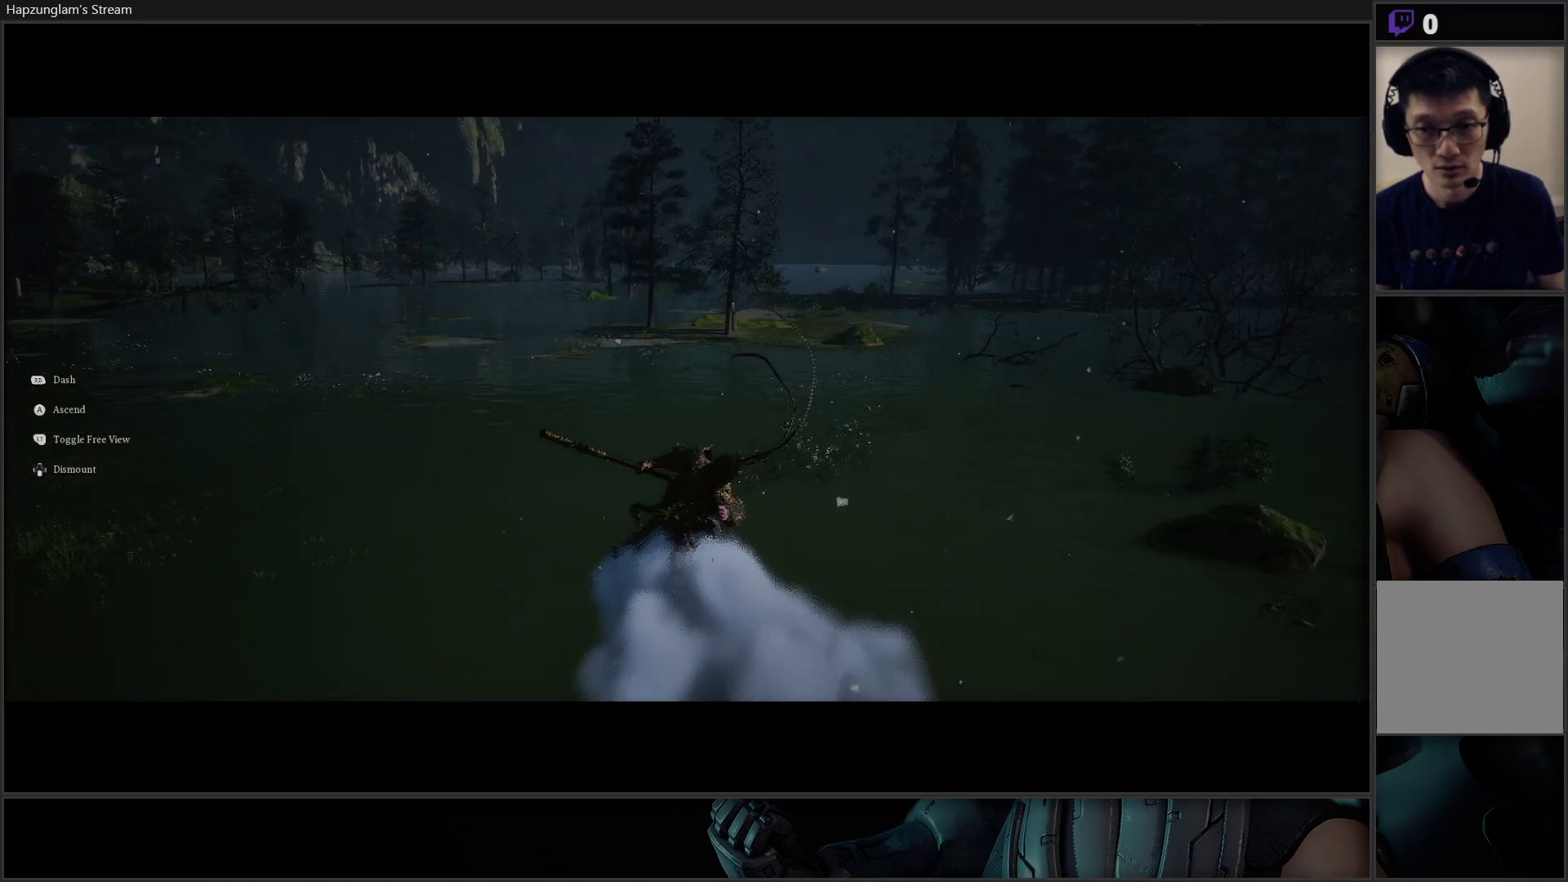
{"buttons": ["L3"], "left_stick": "up", "right_stick": "center", "events": [[200, "left_stick", "up"], [433, "L3", "down"]]}
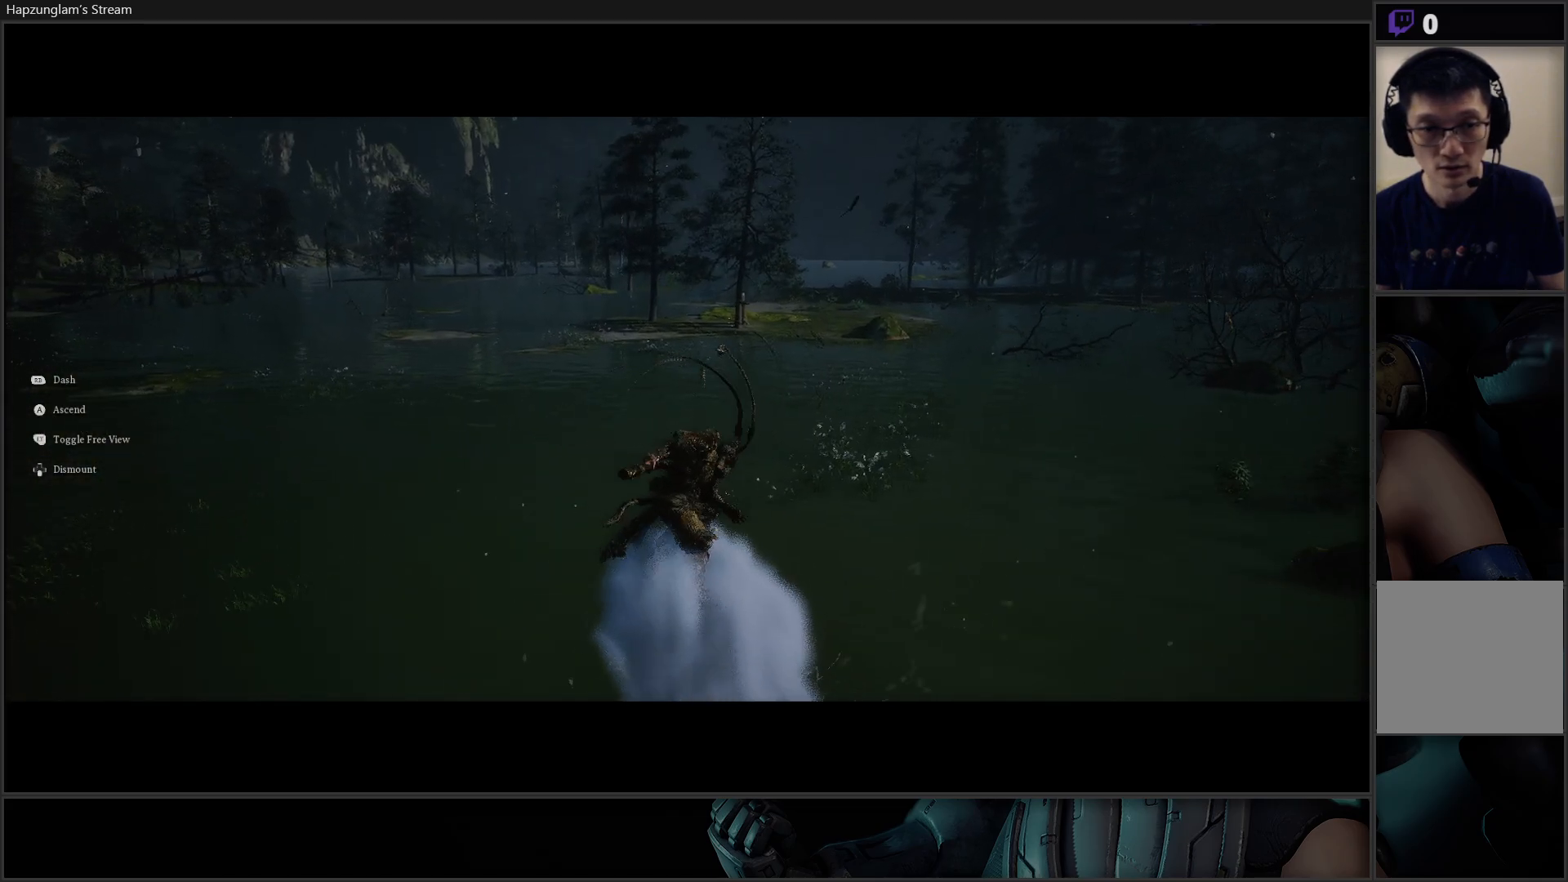
{"buttons": [], "left_stick": "up", "right_stick": "center", "events": [[100, "L3", "up"]]}
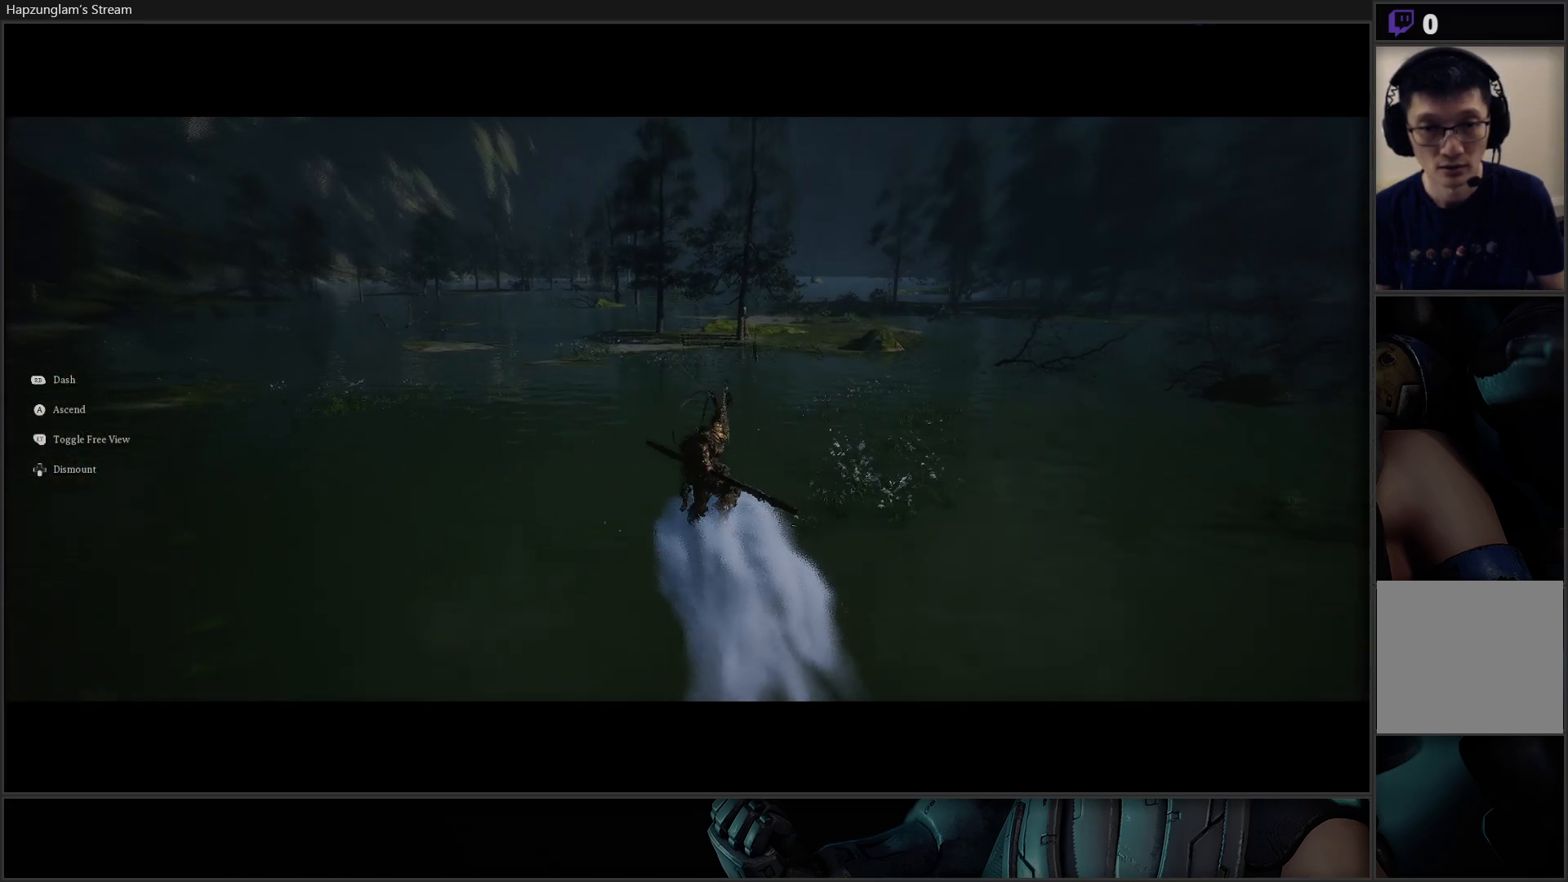
{"buttons": [], "left_stick": "up-left", "right_stick": "center", "events": [[300, "left_stick", "up-left"]]}
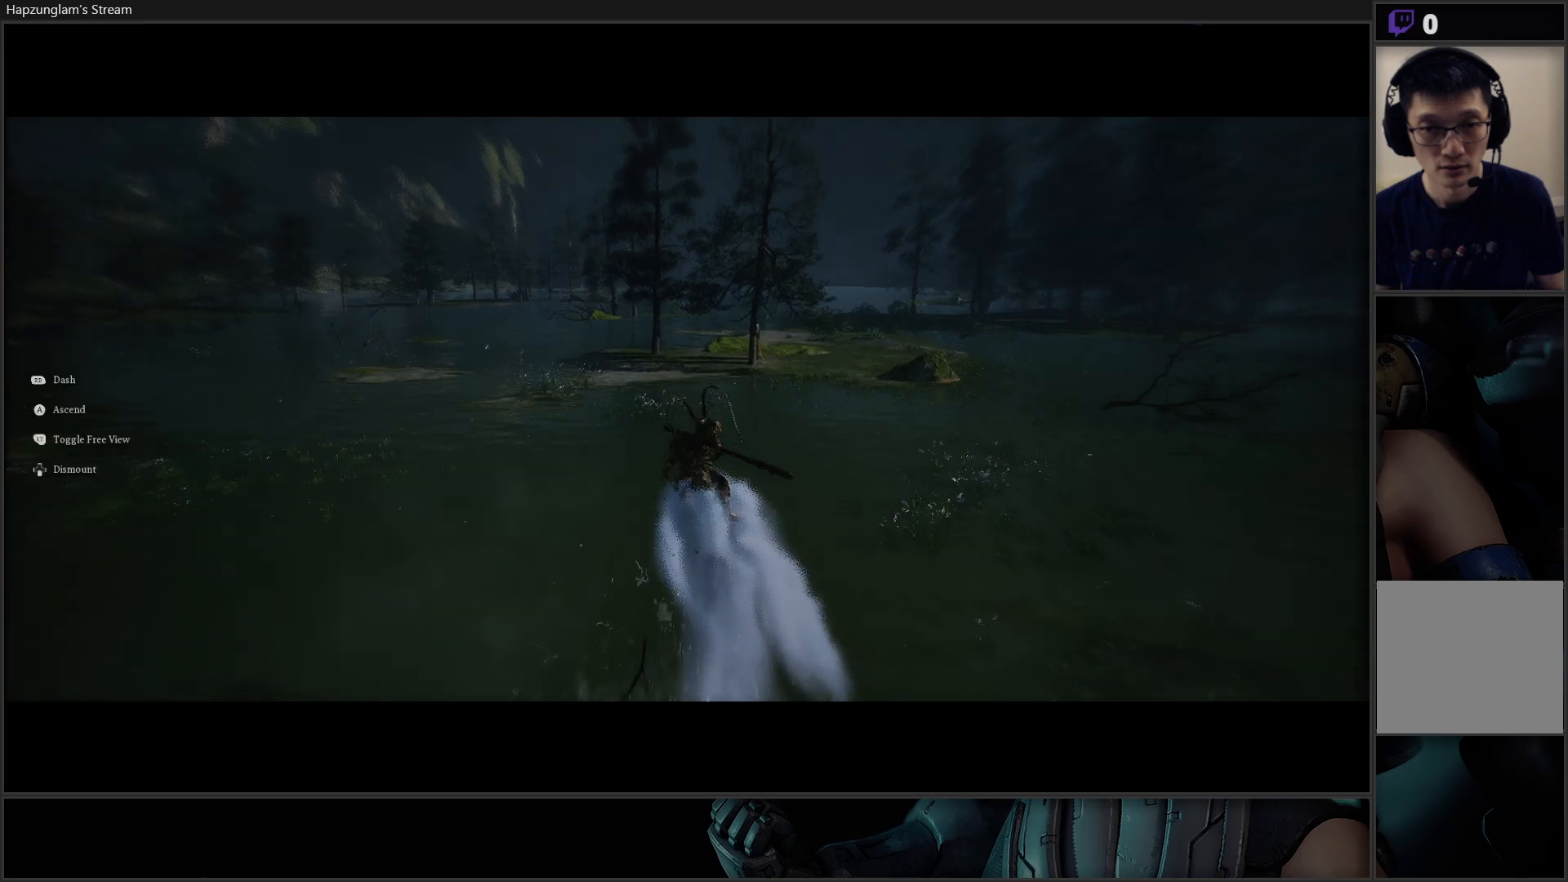
{"buttons": [], "left_stick": "up-left", "right_stick": "center", "events": []}
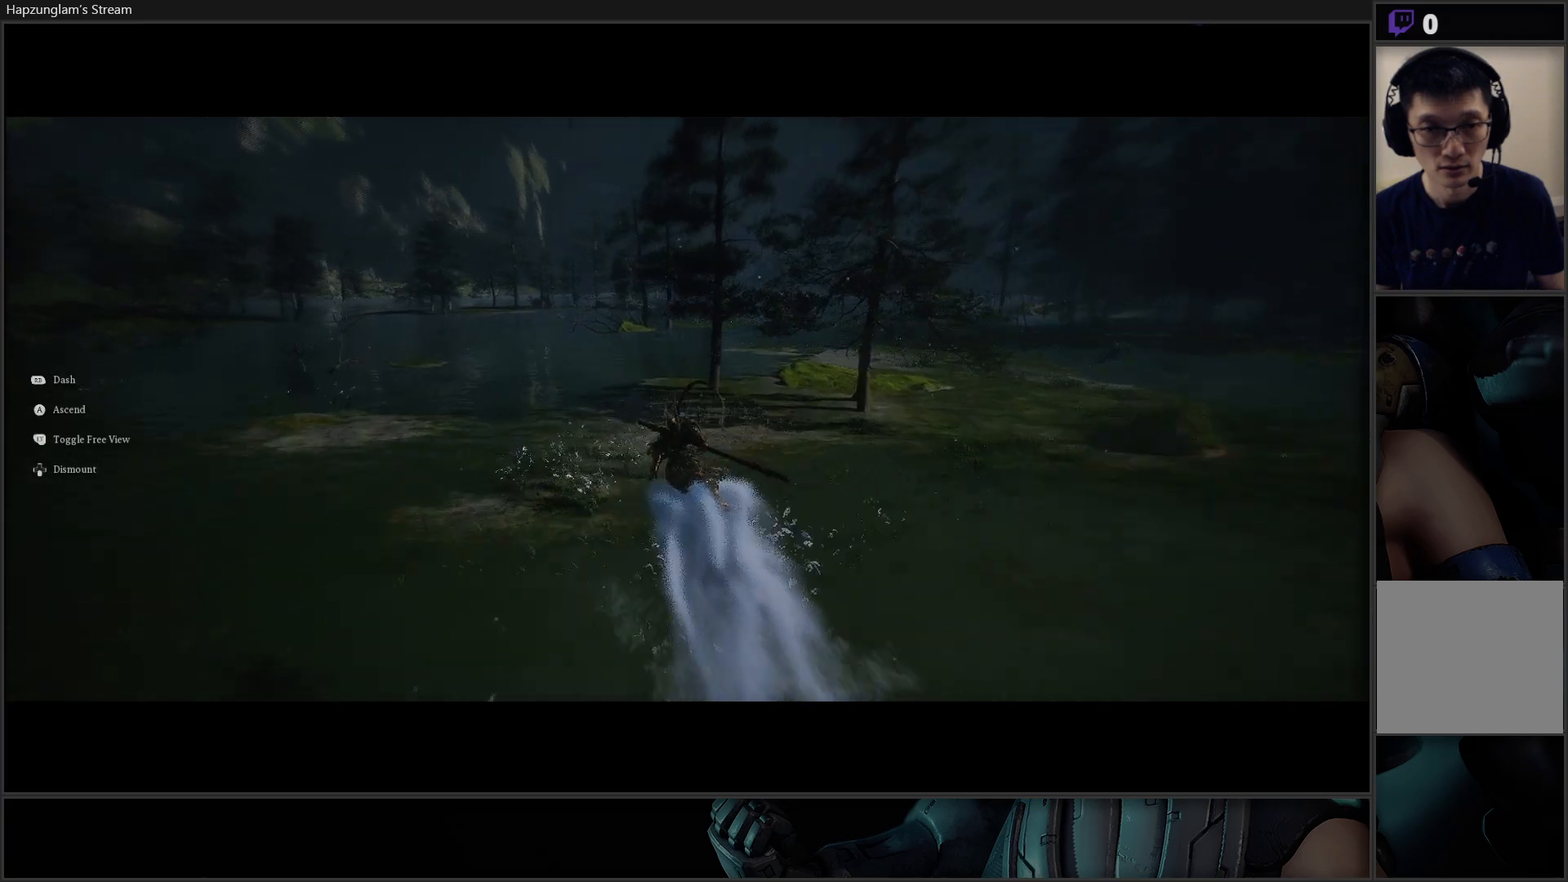
{"buttons": [], "left_stick": "up", "right_stick": "center", "events": [[217, "left_stick", "up"]]}
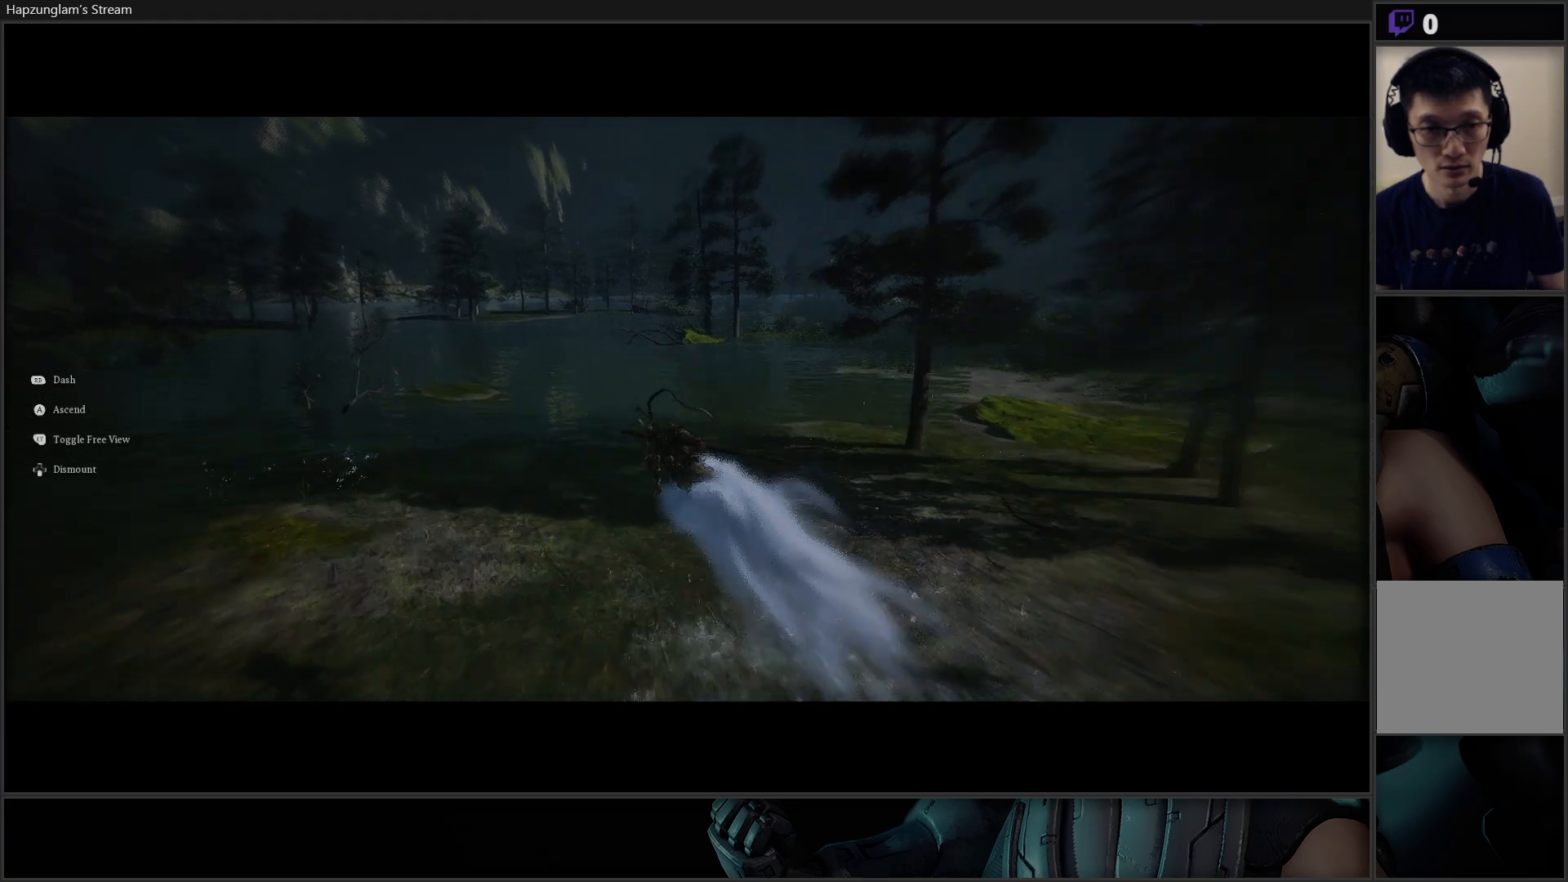
{"buttons": [], "left_stick": "up-right", "right_stick": "center", "events": [[17, "right_stick", "right"], [67, "left_stick", "up-right"], [351, "right_stick", "center"]]}
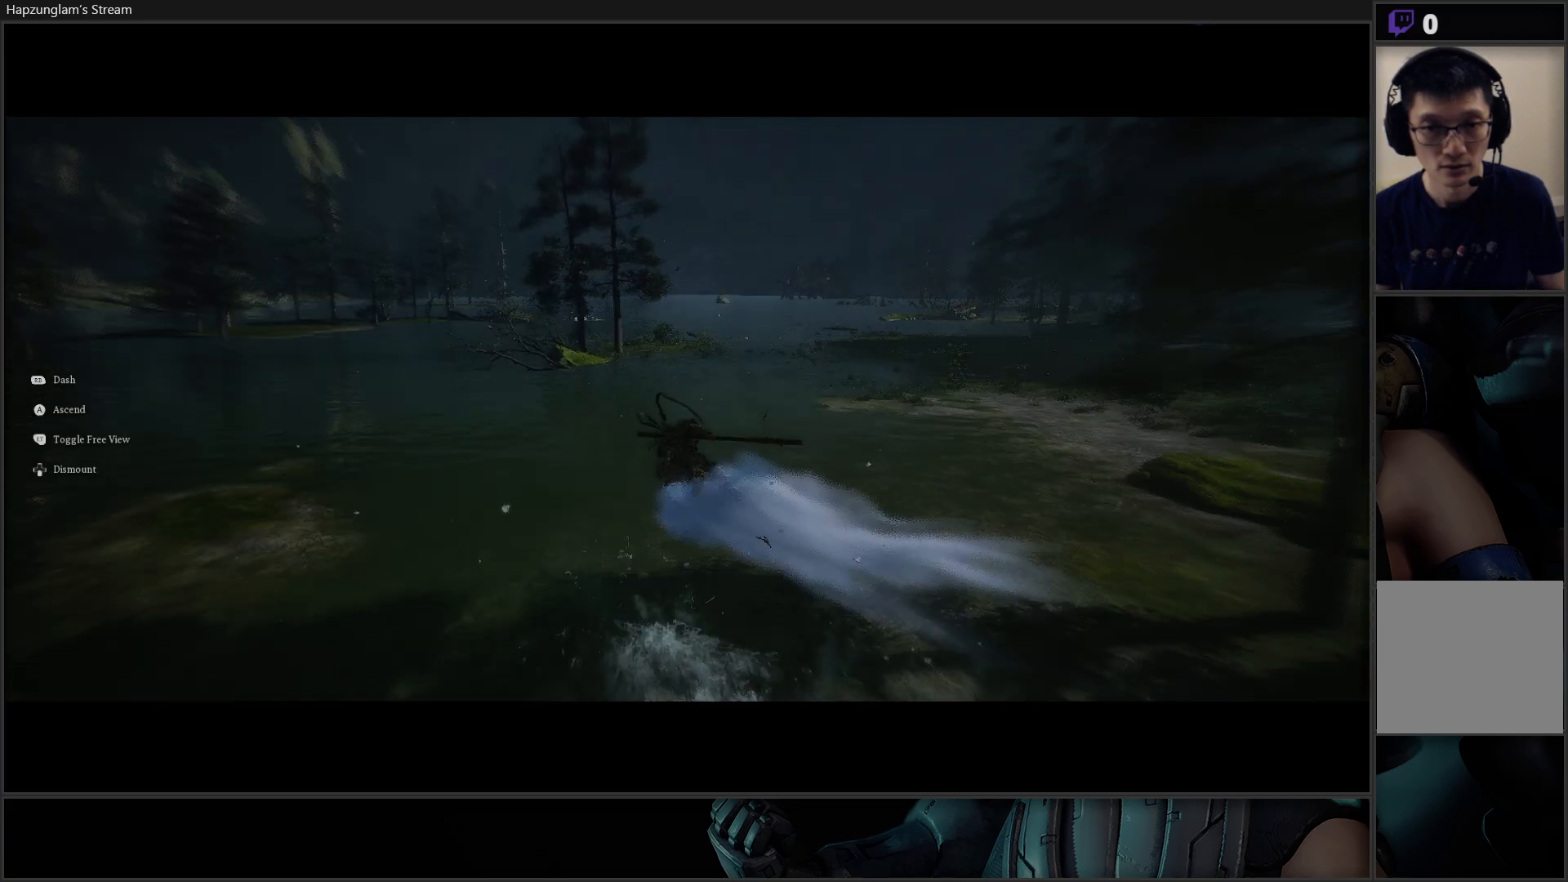
{"buttons": [], "left_stick": "up", "right_stick": "center", "events": [[317, "left_stick", "up"]]}
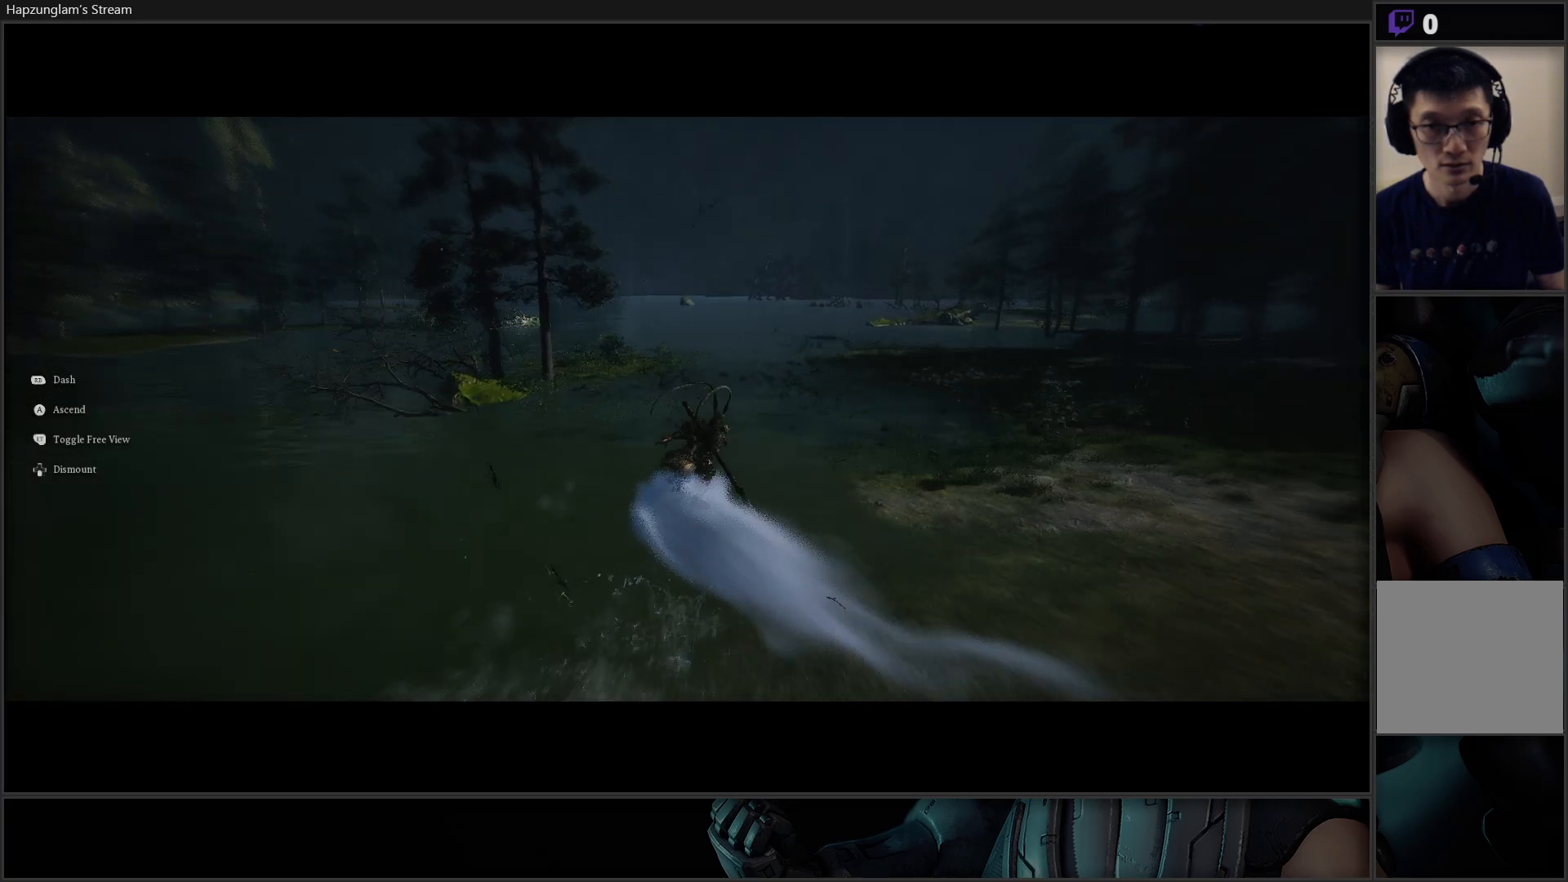
{"buttons": [], "left_stick": "up", "right_stick": "center", "events": []}
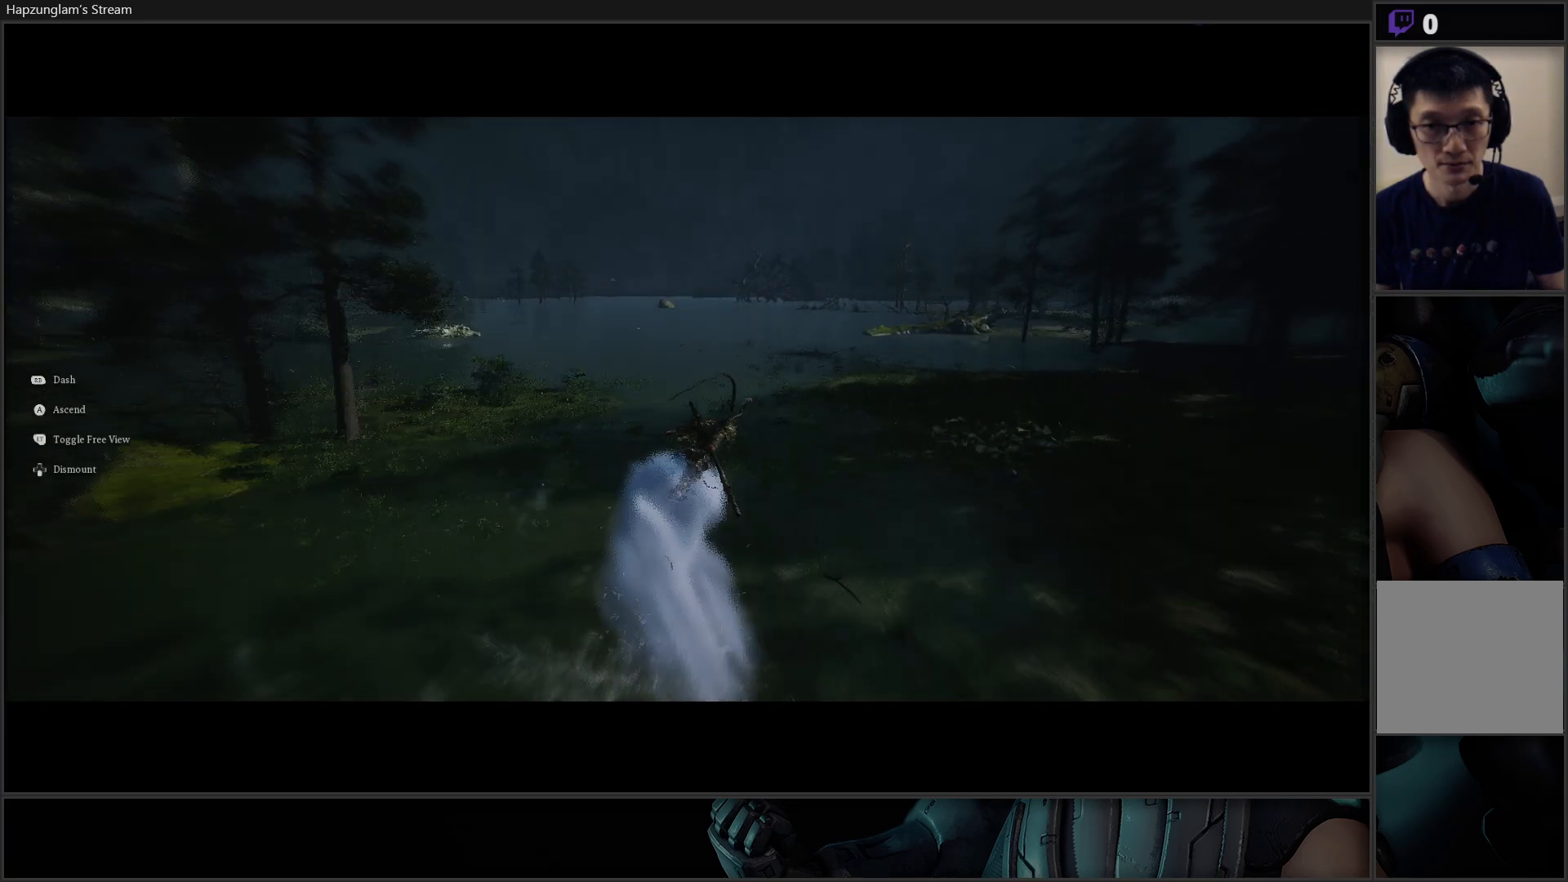
{"buttons": [], "left_stick": "up", "right_stick": "center", "events": []}
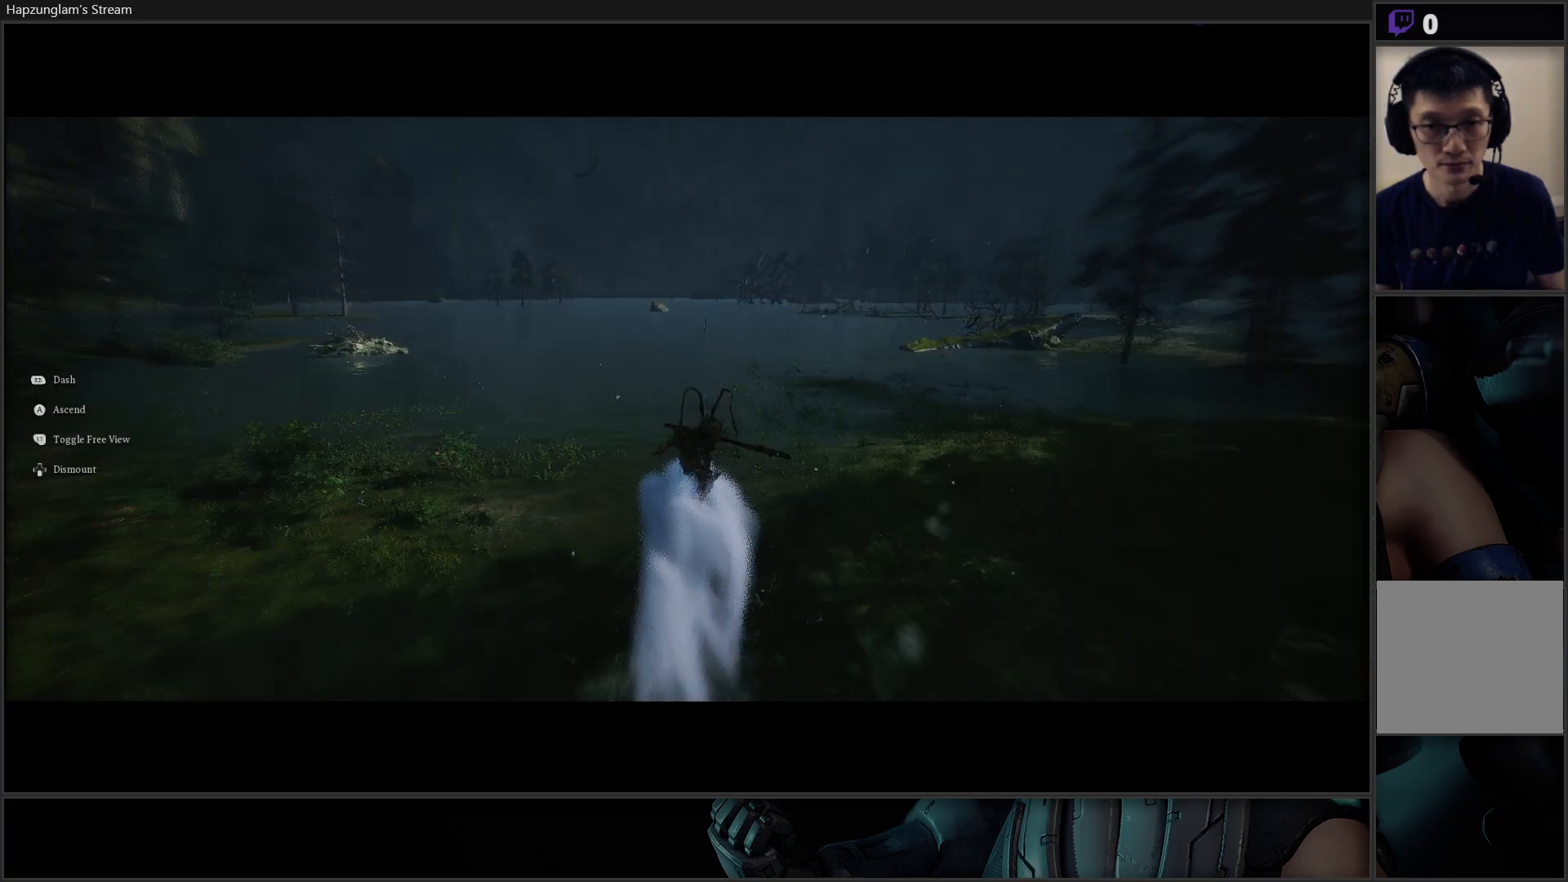
{"buttons": [], "left_stick": "center", "right_stick": "center", "events": [[234, "right_stick", "left"], [267, "left_stick", "center"], [468, "right_stick", "center"]]}
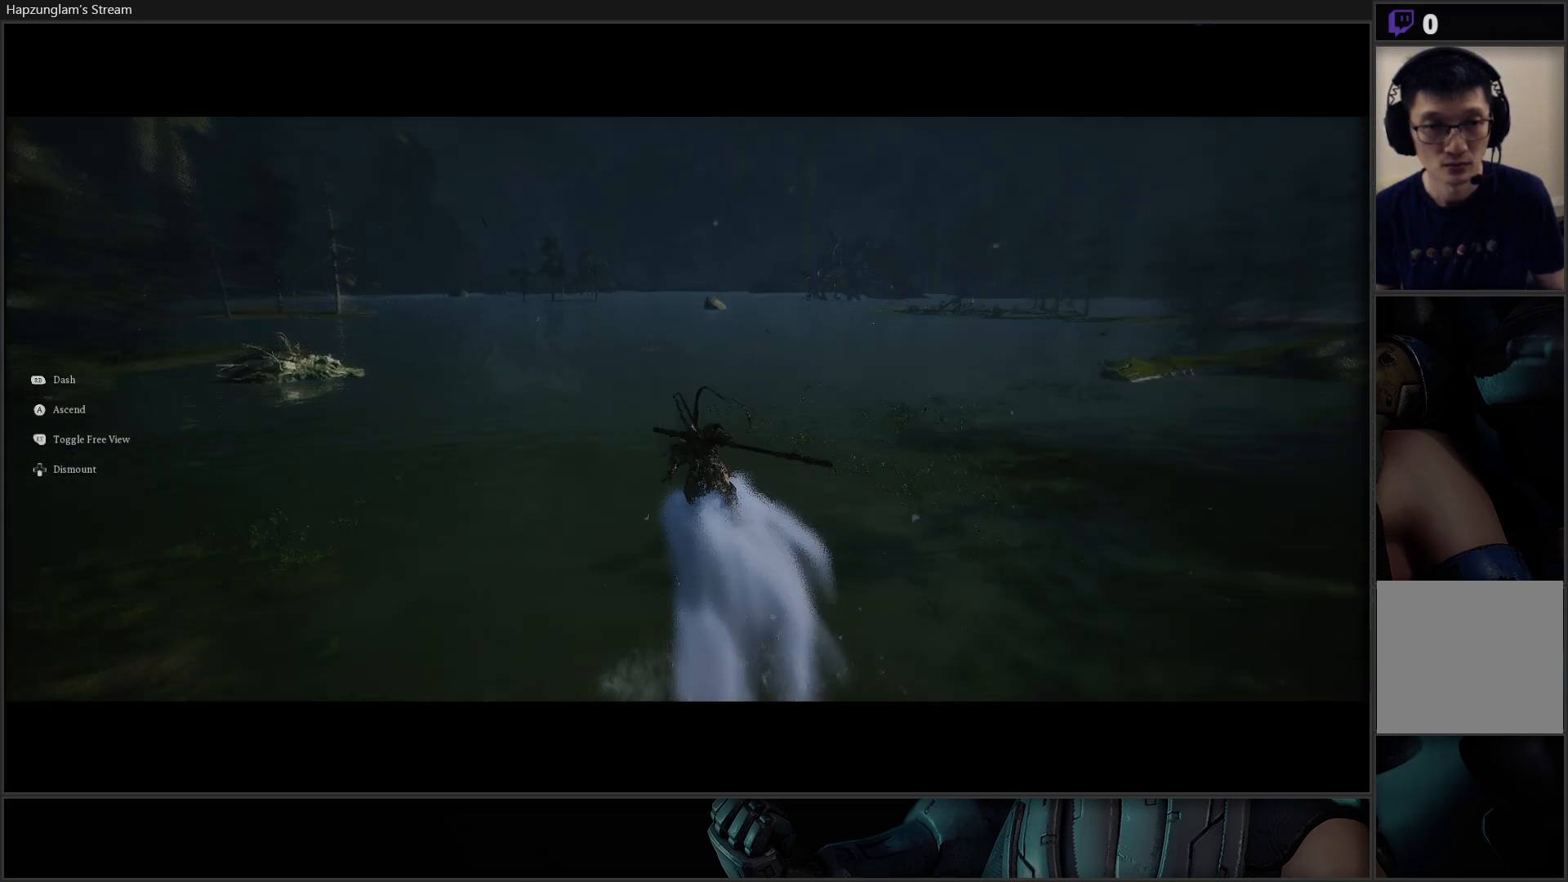
{"buttons": [], "left_stick": "down", "right_stick": "center", "events": [[67, "left_stick", "down"]]}
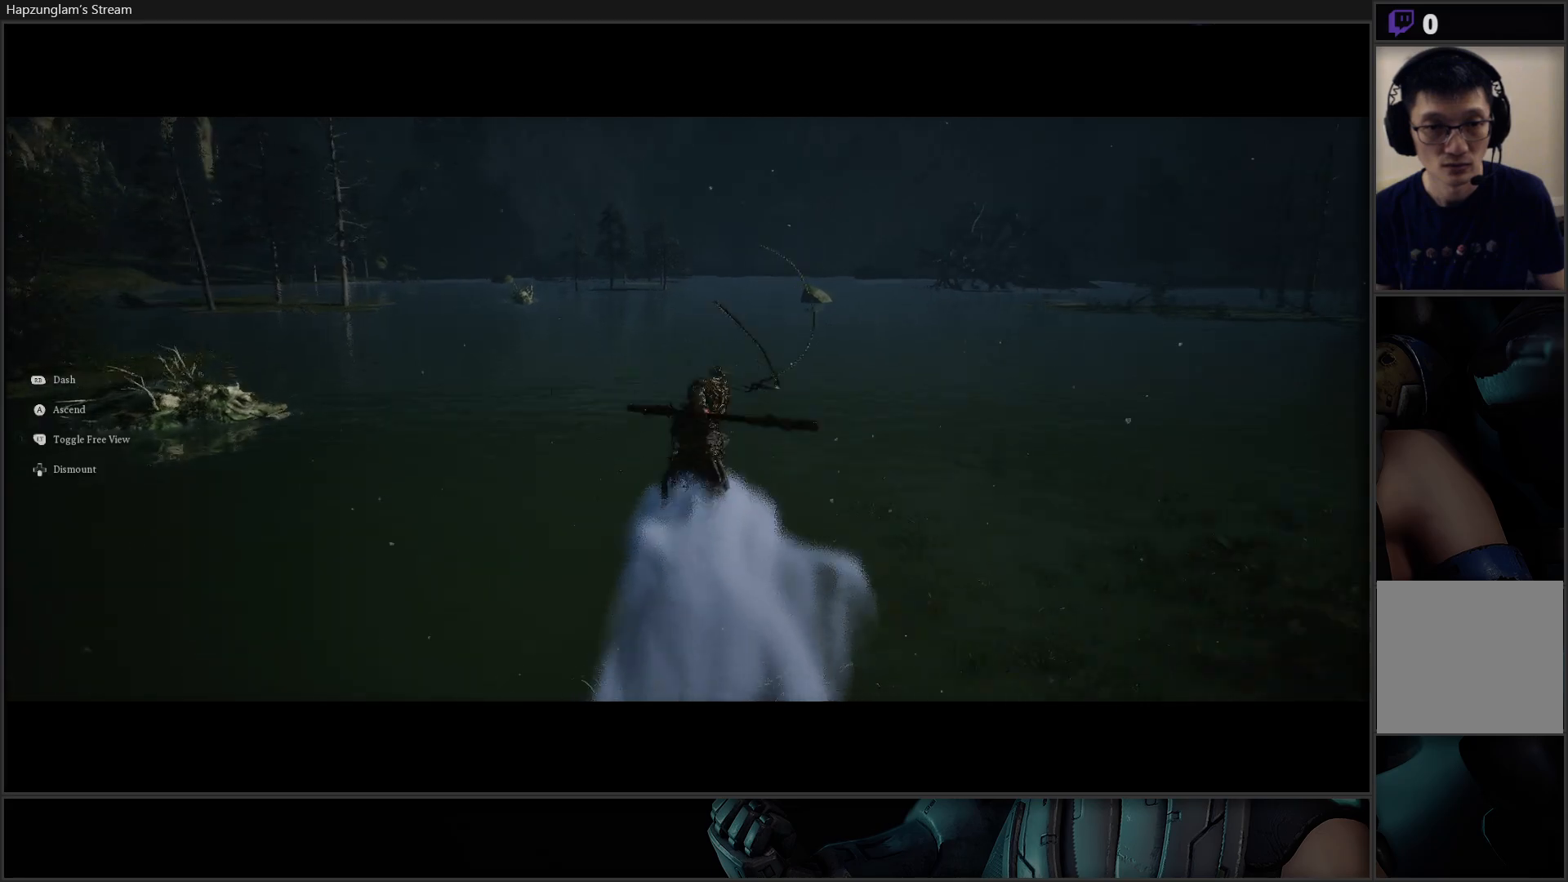
{"buttons": [], "left_stick": "down", "right_stick": "center", "events": []}
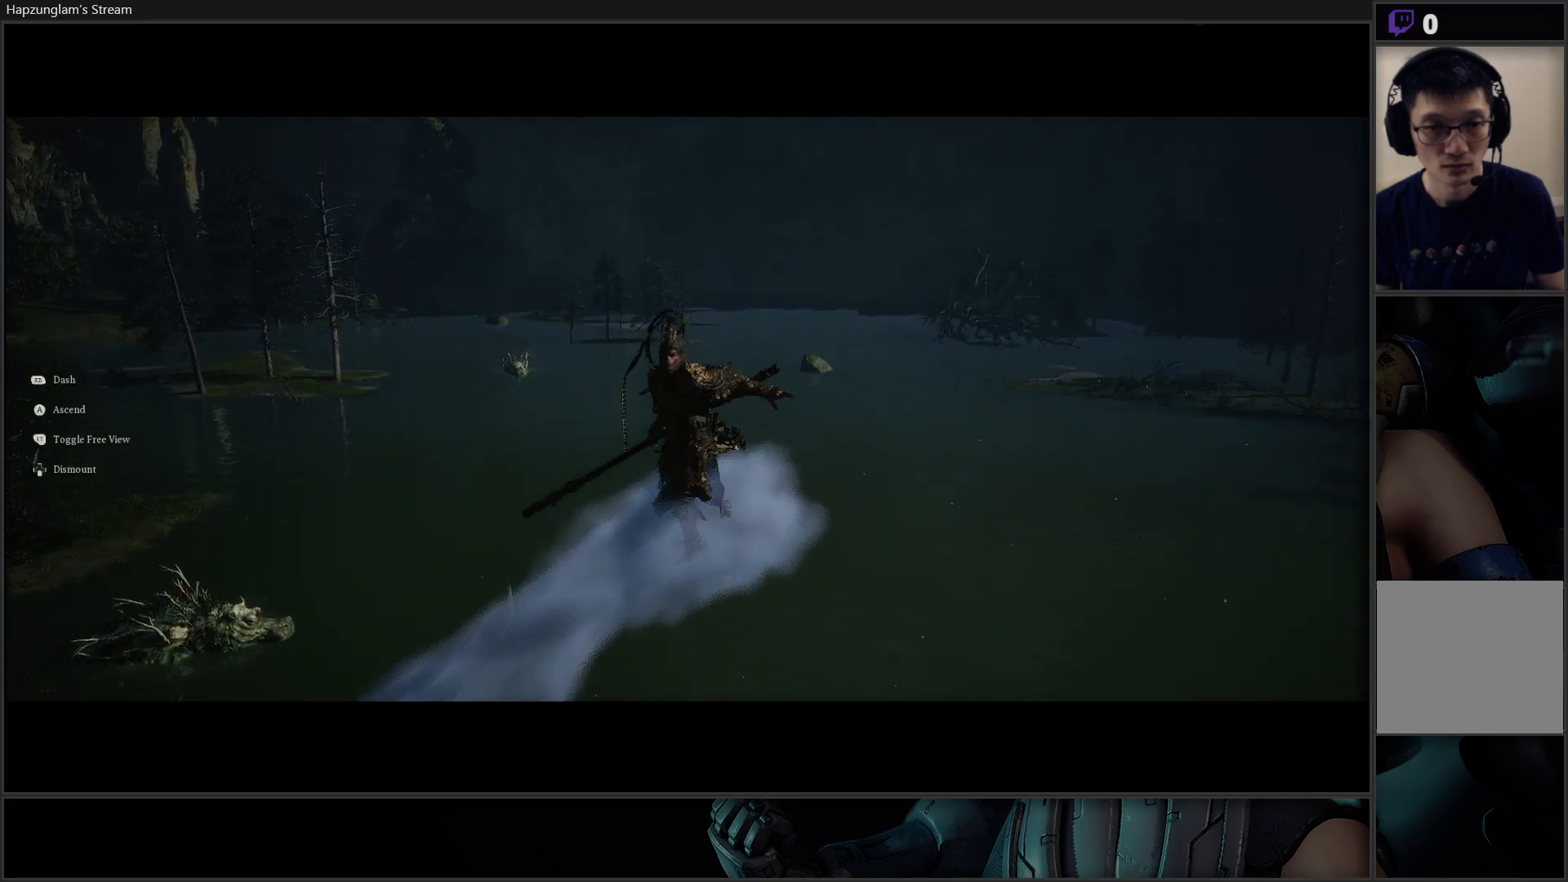
{"buttons": [], "left_stick": "down-right", "right_stick": "center", "events": [[400, "left_stick", "down-right"]]}
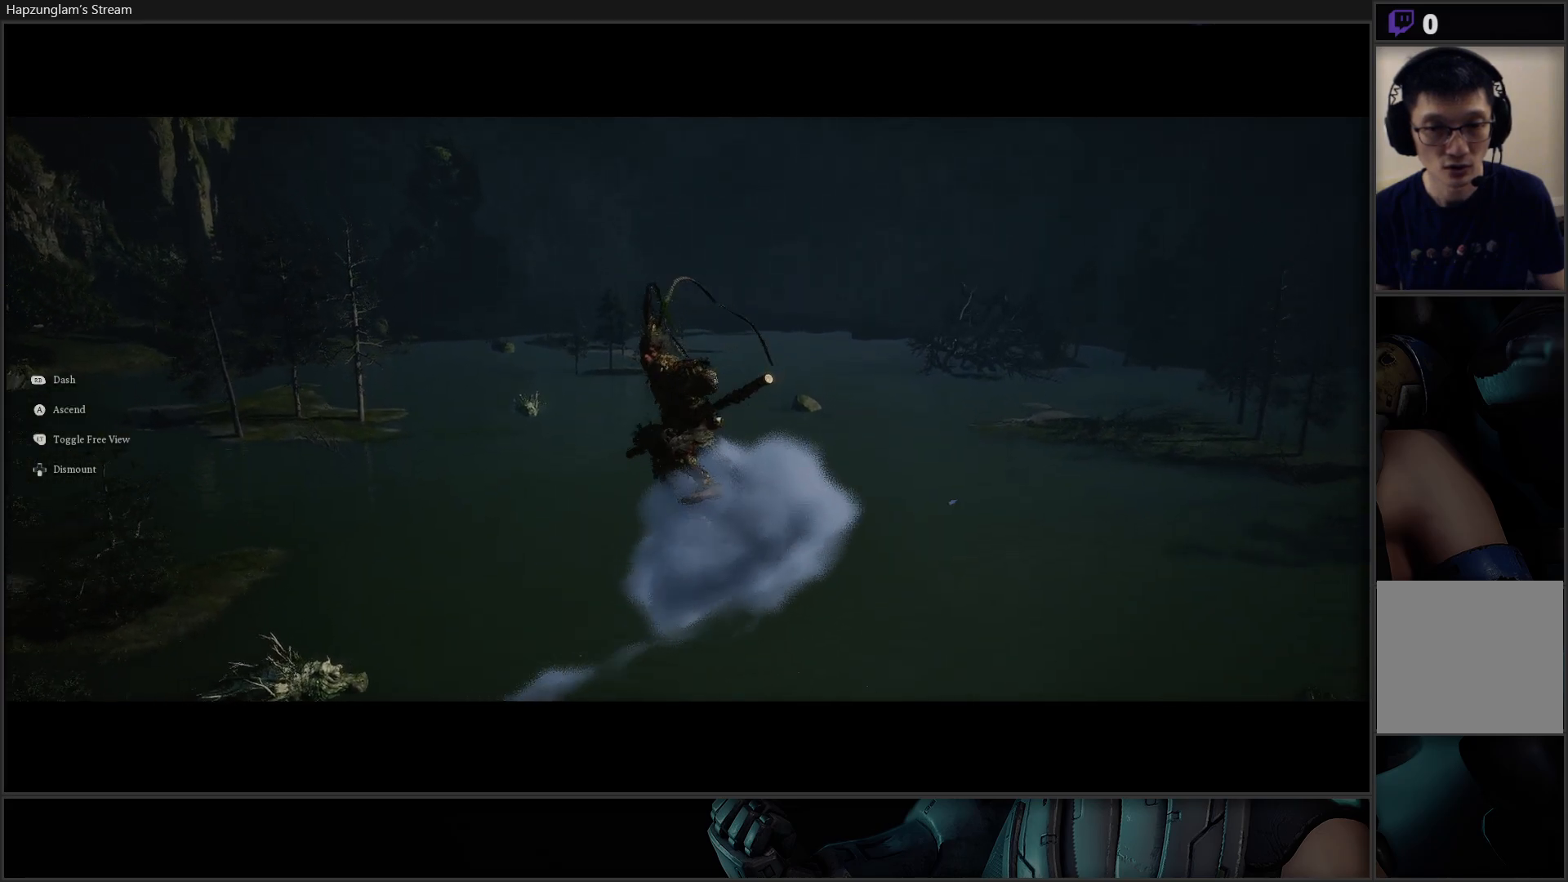
{"buttons": [], "left_stick": "down", "right_stick": "center", "events": [[151, "left_stick", "down"]]}
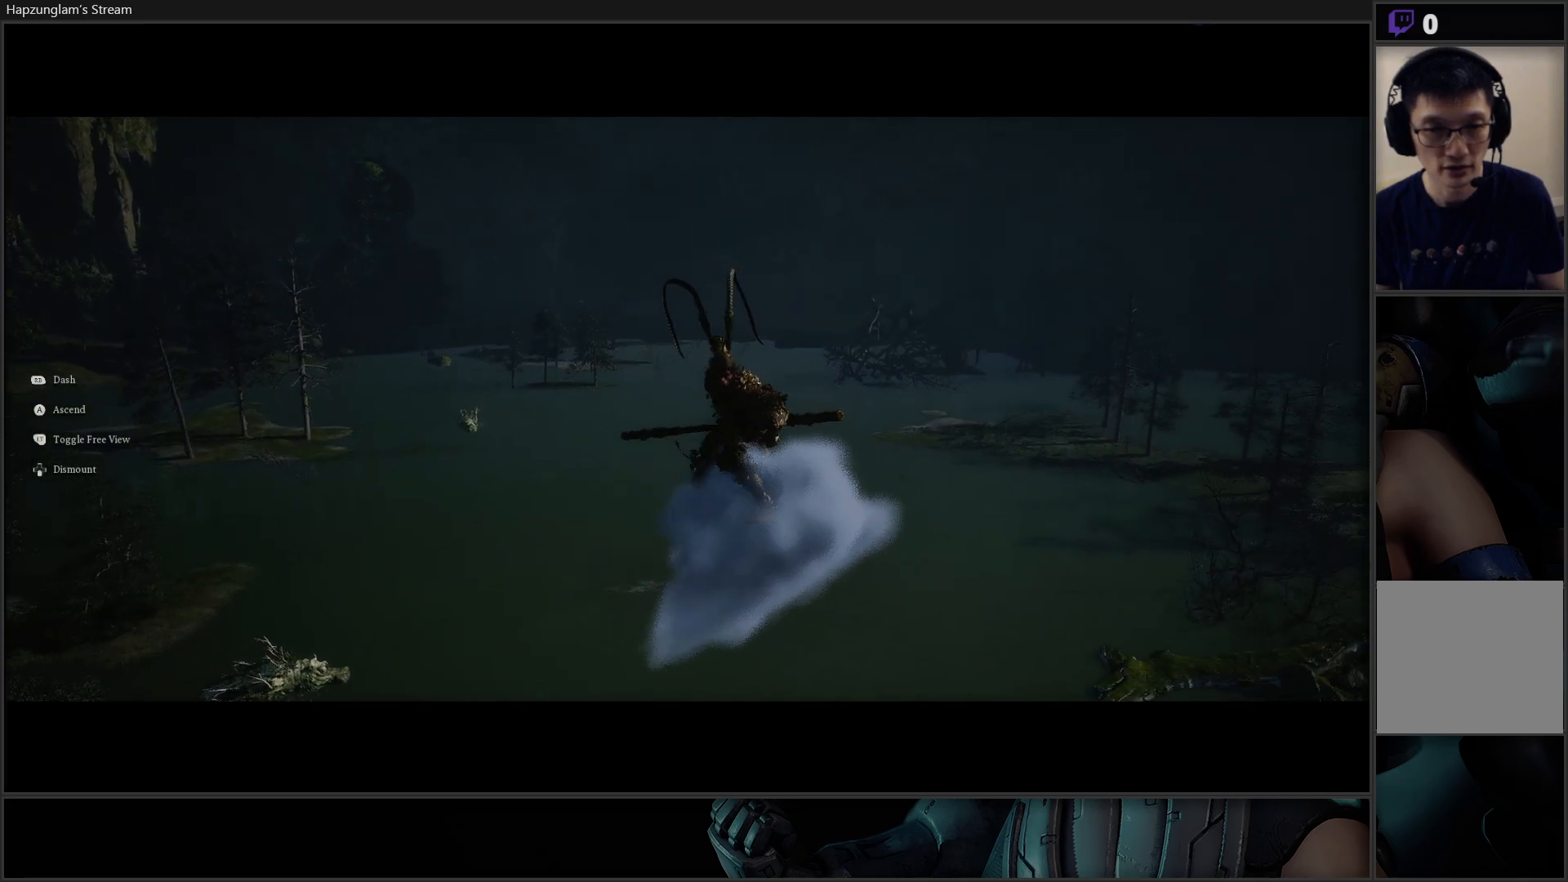
{"buttons": [], "left_stick": "up", "right_stick": "down", "events": [[67, "left_stick", "up"], [117, "right_stick", "down"]]}
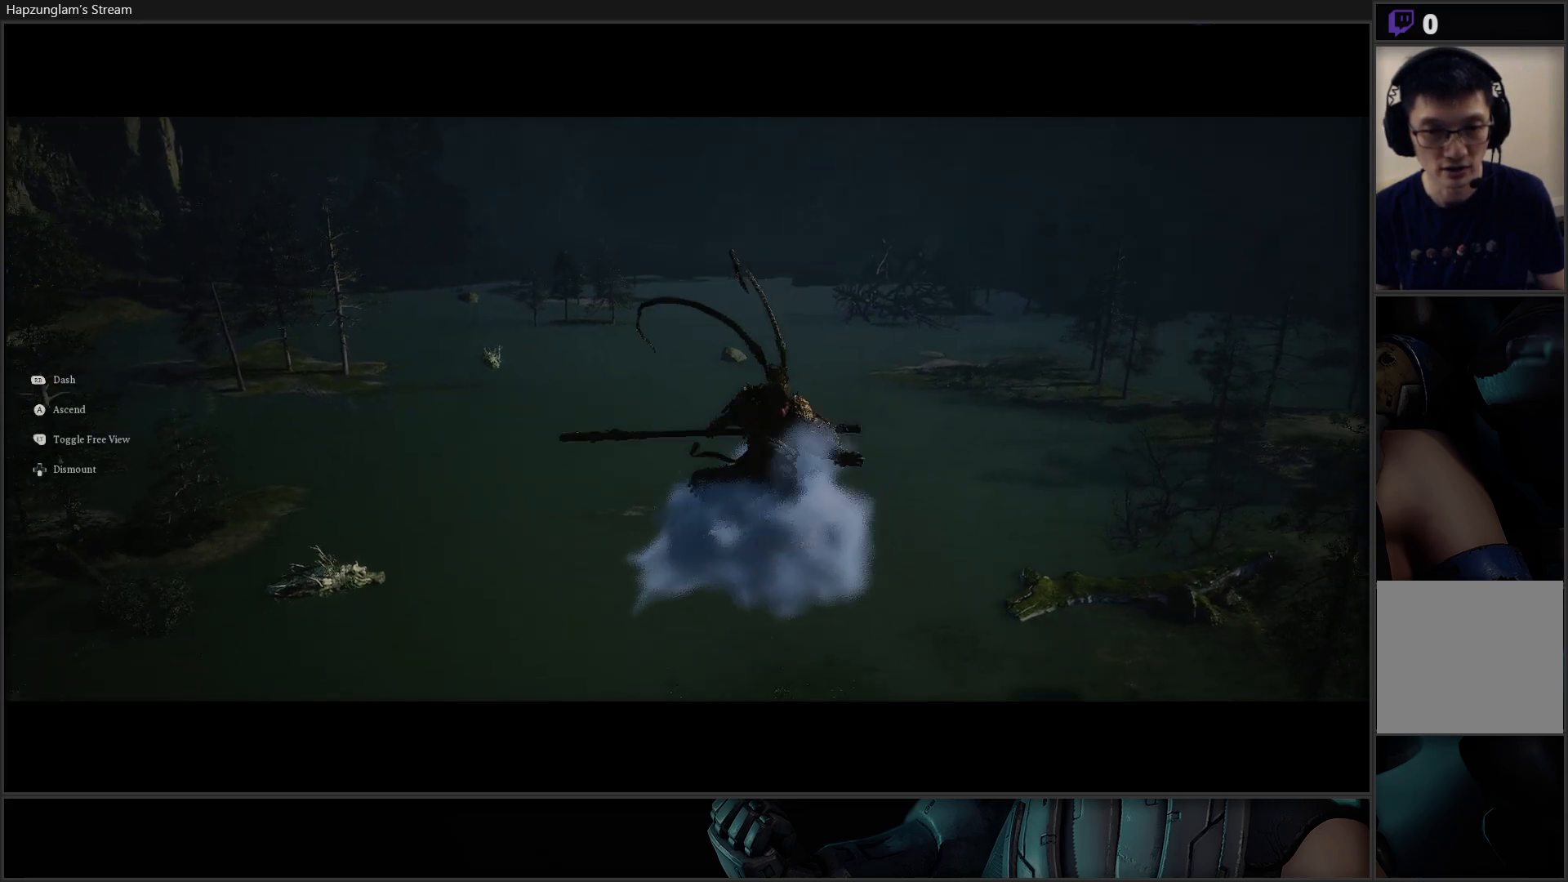
{"buttons": [], "left_stick": "up", "right_stick": "center", "events": [[384, "right_stick", "center"]]}
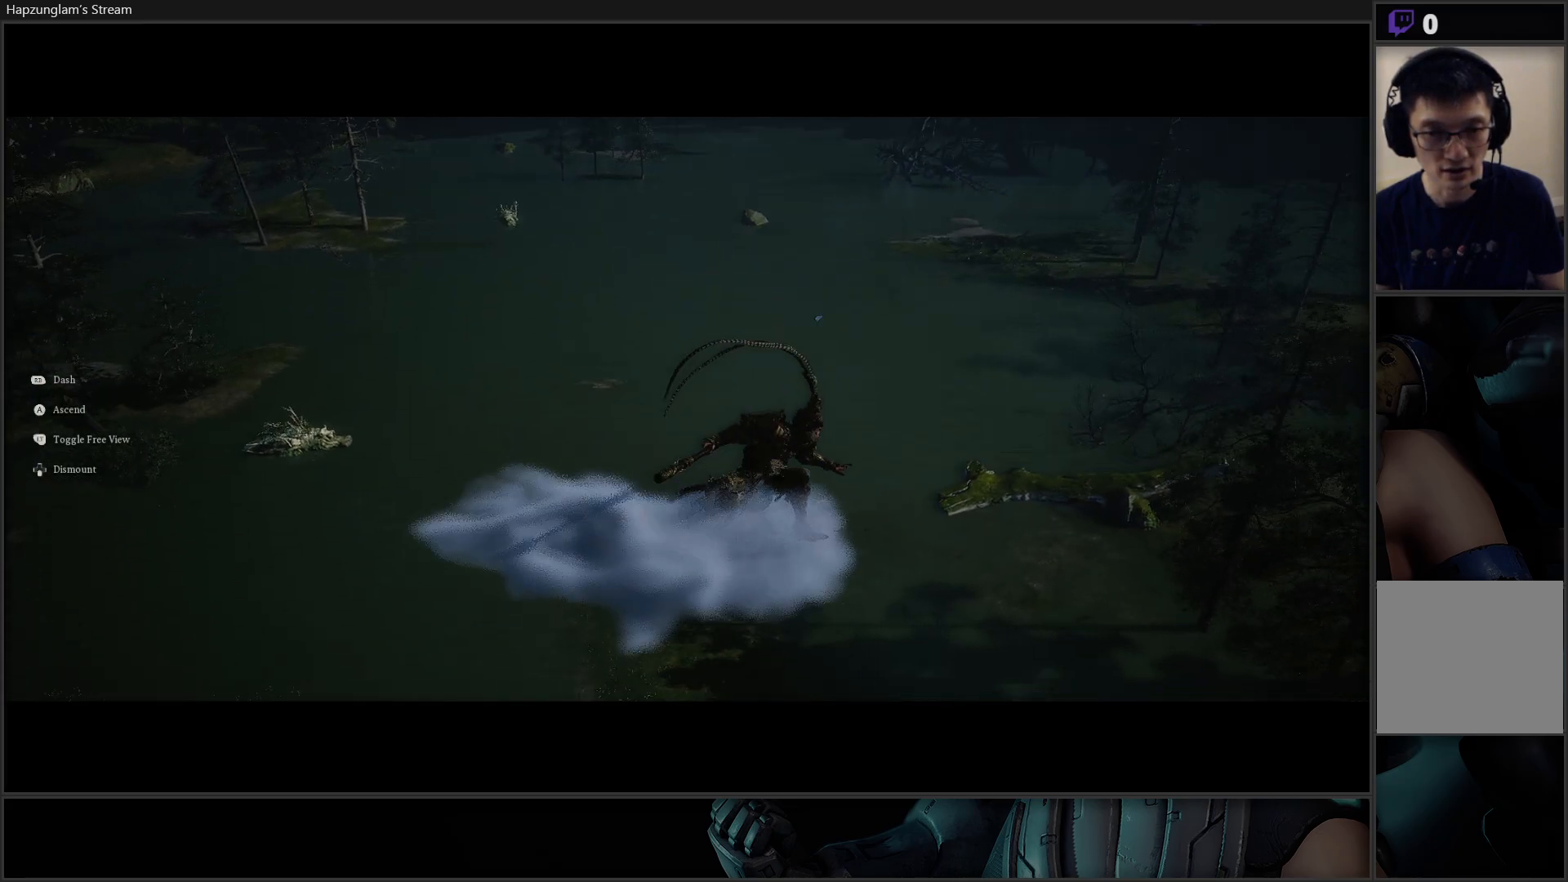
{"buttons": [], "left_stick": "up-left", "right_stick": "down-left", "events": [[17, "right_stick", "down-left"], [367, "left_stick", "up-left"]]}
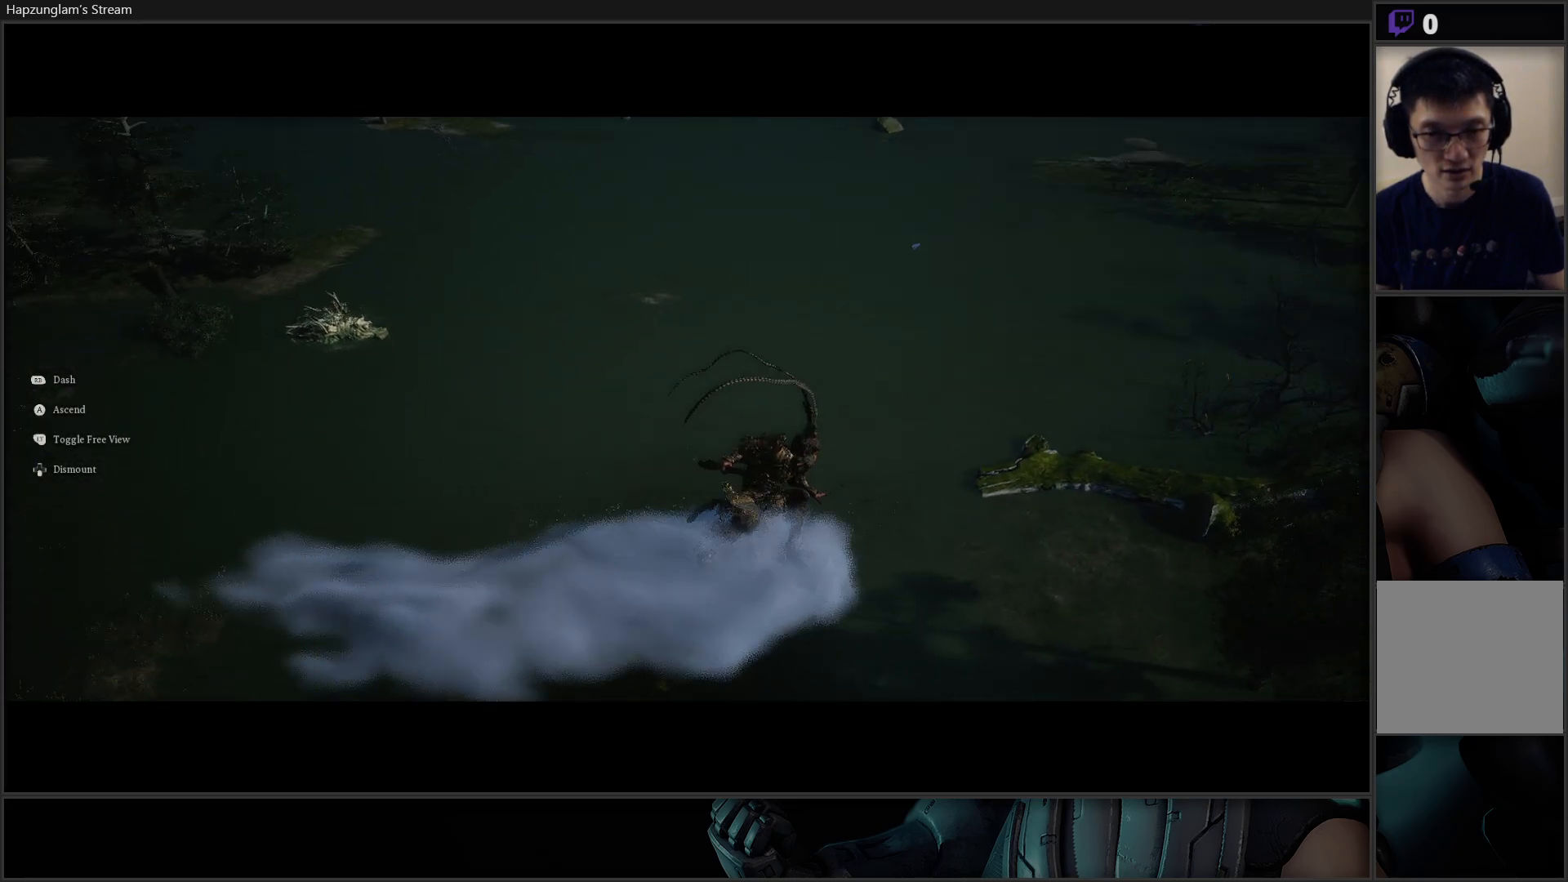
{"buttons": [], "left_stick": "up-left", "right_stick": "down-left", "events": []}
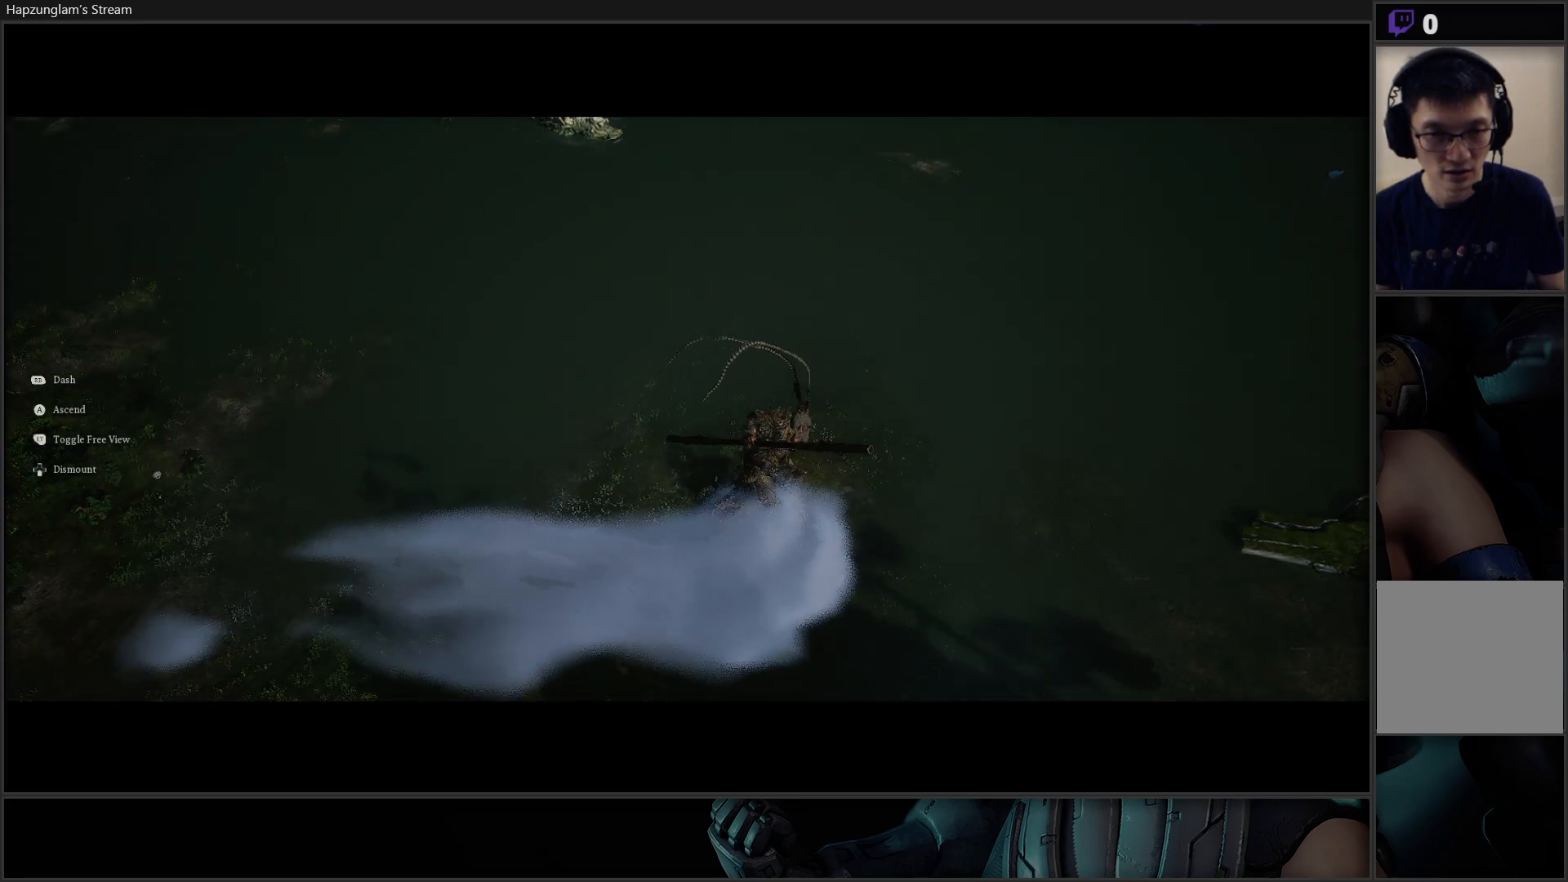
{"buttons": [], "left_stick": "center", "right_stick": "up", "events": [[367, "left_stick", "center"], [400, "right_stick", "up"]]}
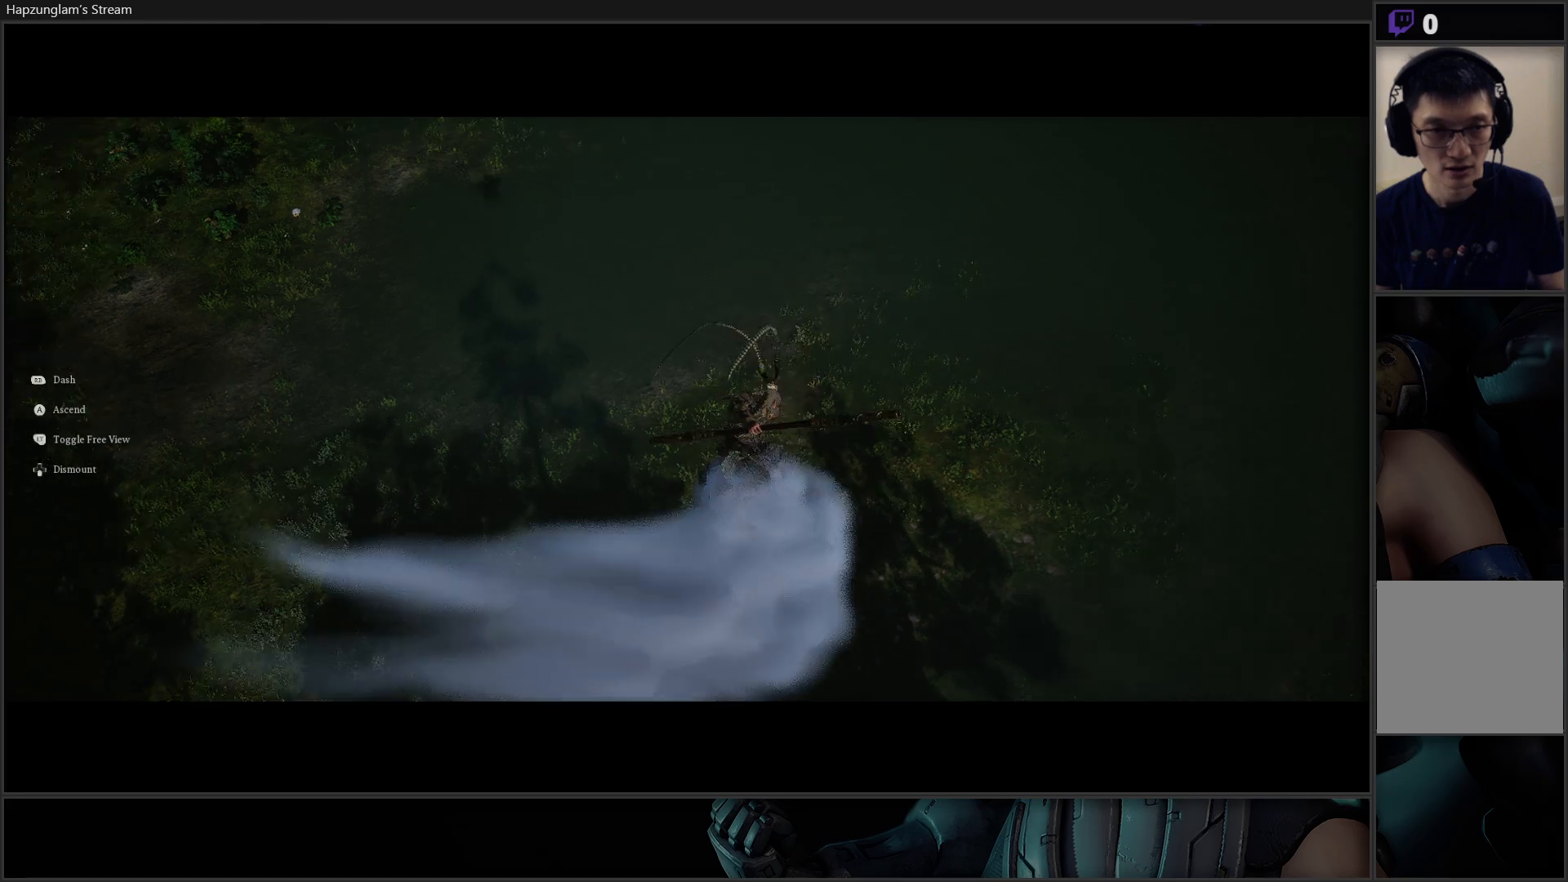
{"buttons": [], "left_stick": "center", "right_stick": "up", "events": [[34, "DPAD_DOWN", "down"], [217, "DPAD_DOWN", "up"], [251, "right_stick", "center"], [501, "right_stick", "up"]]}
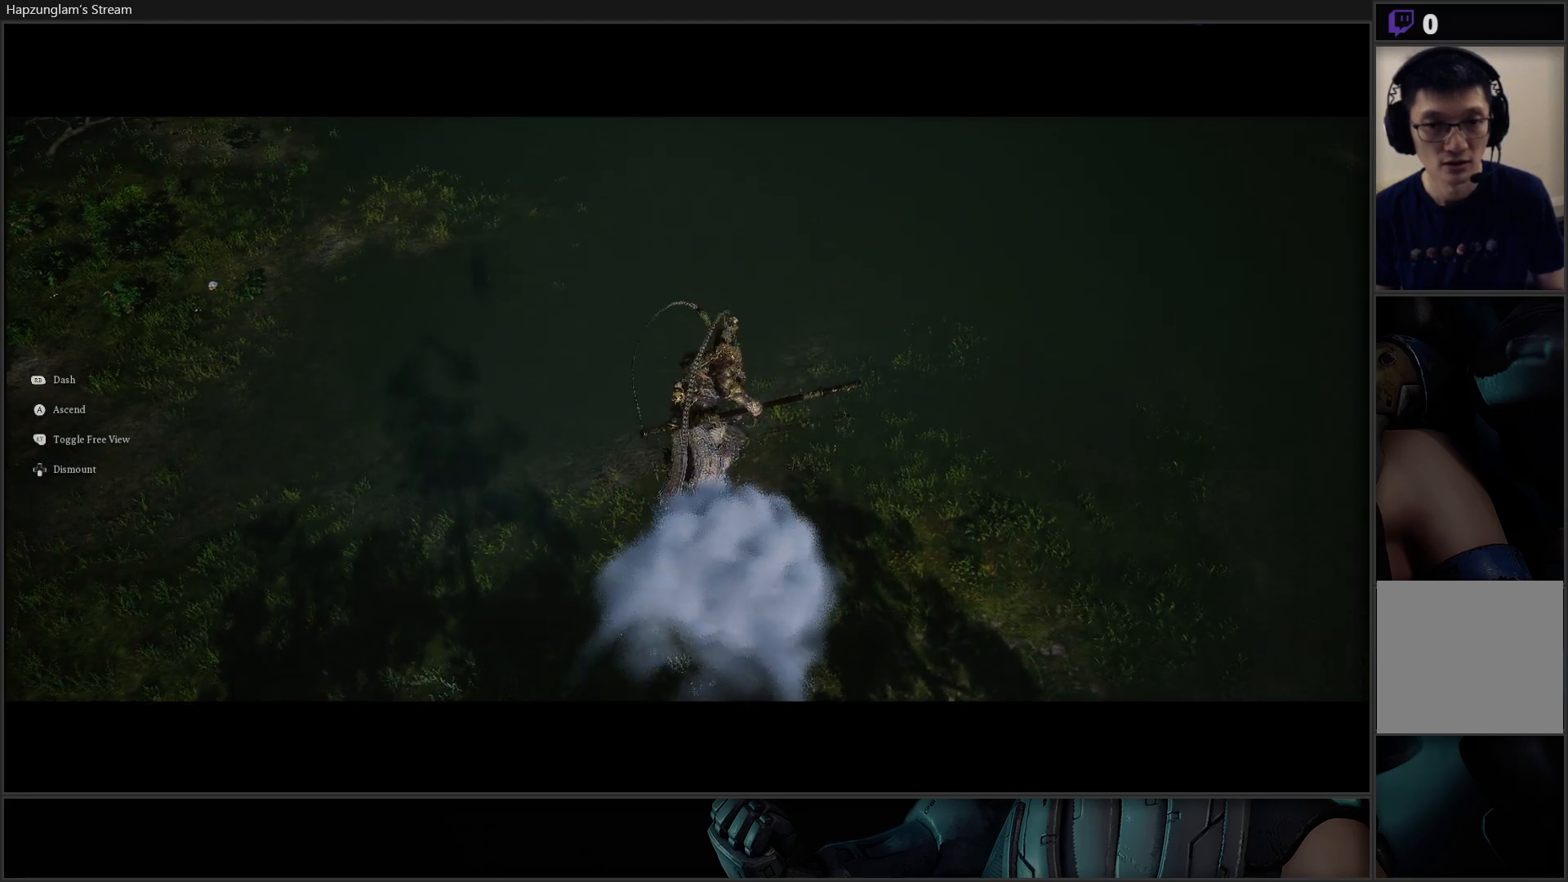
{"buttons": [], "left_stick": "center", "right_stick": "up", "events": []}
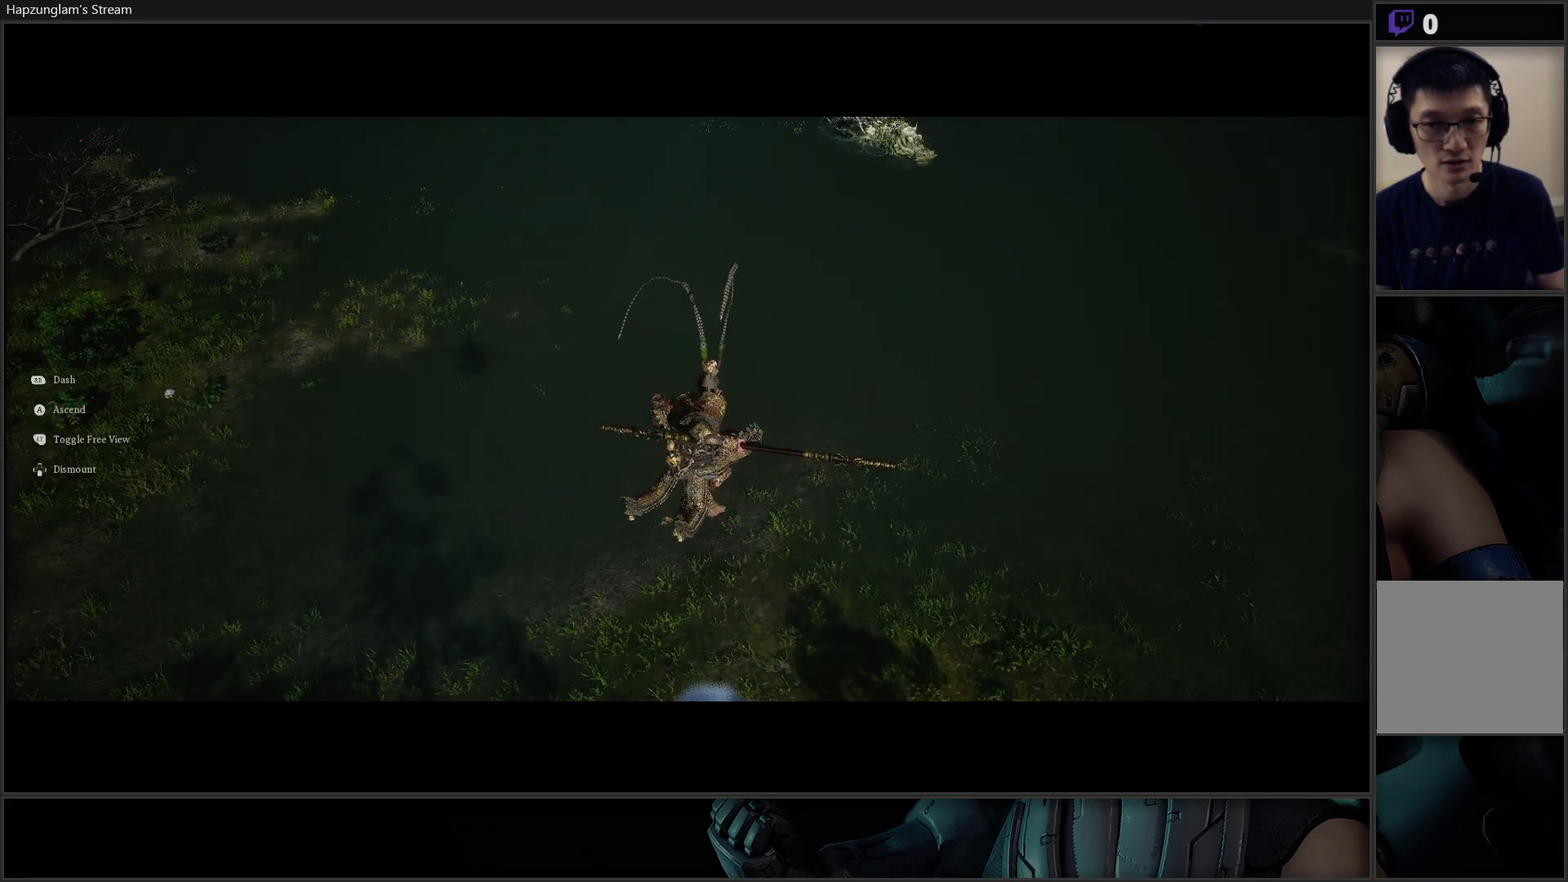
{"buttons": [], "left_stick": "center", "right_stick": "up", "events": []}
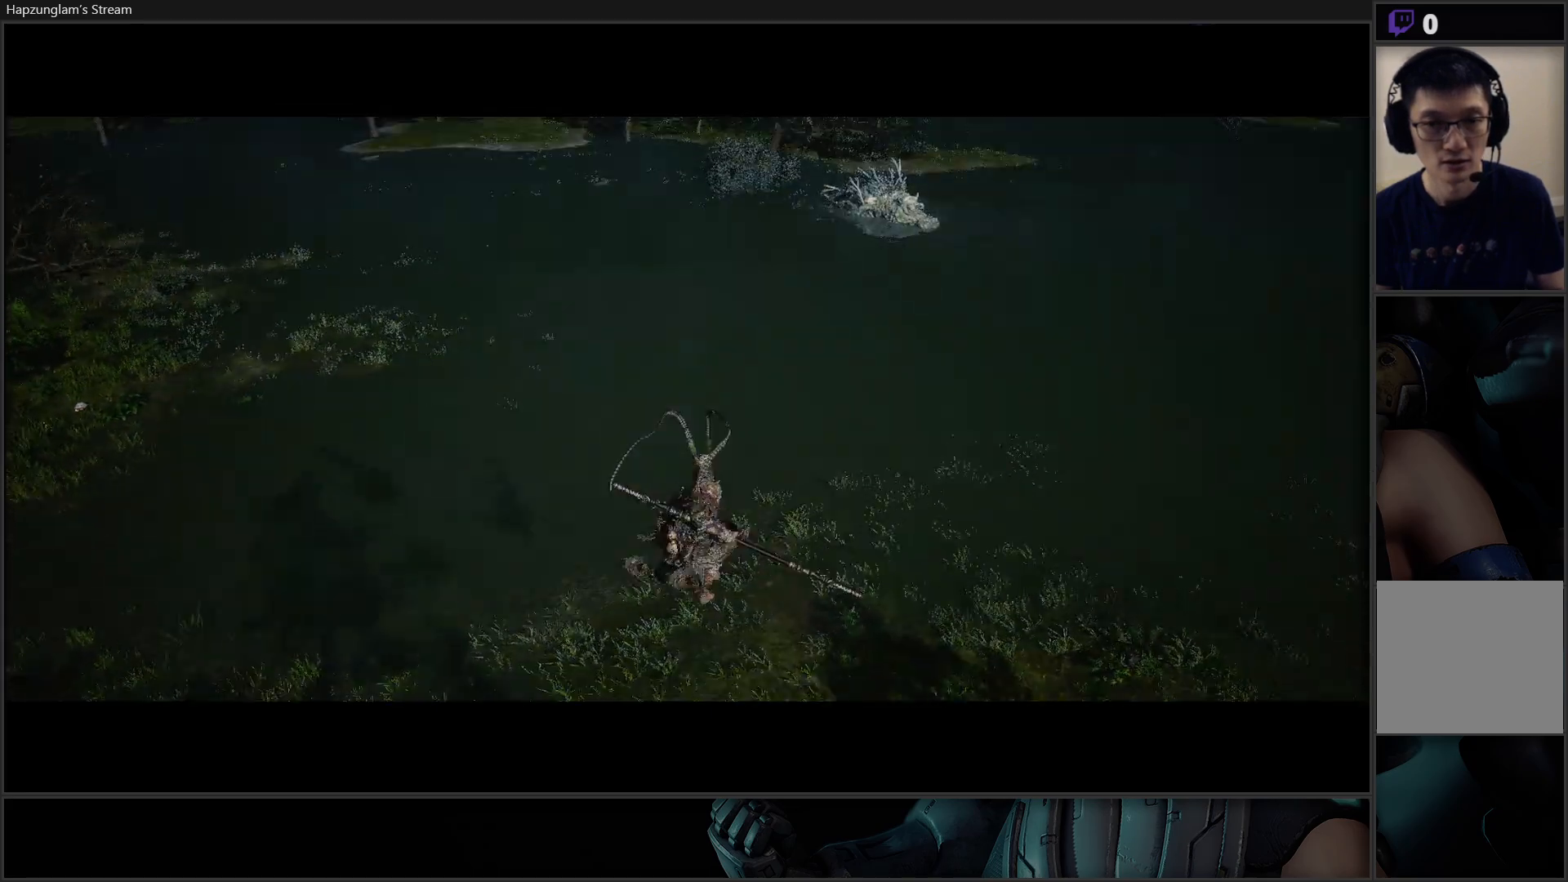
{"buttons": [], "left_stick": "center", "right_stick": "center", "events": [[300, "right_stick", "center"]]}
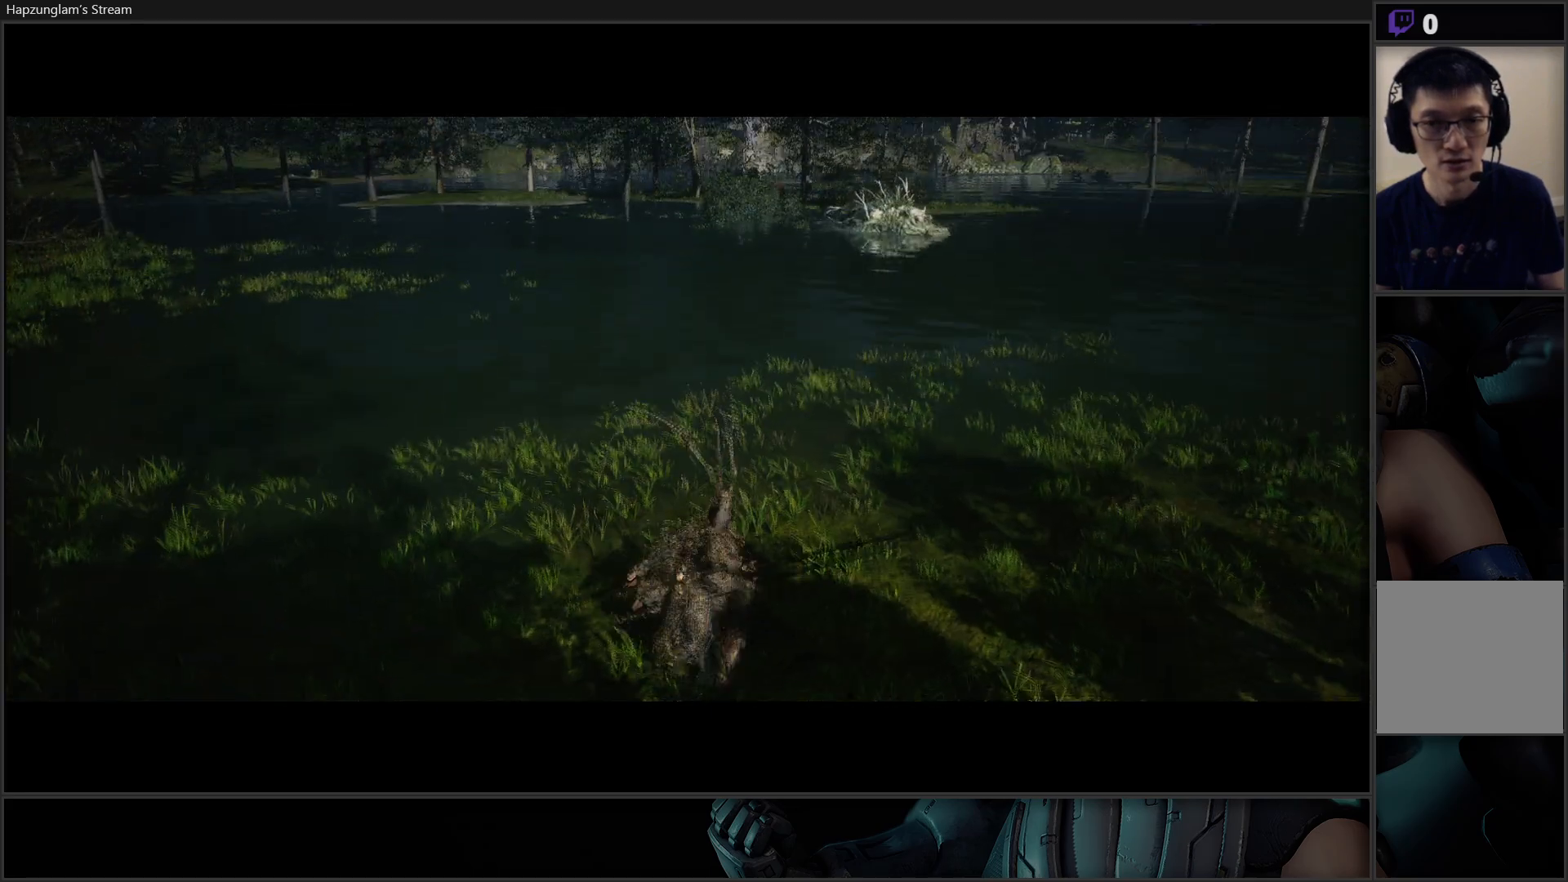
{"buttons": ["R3"], "left_stick": "center", "right_stick": "center", "events": [[434, "R3", "down"]]}
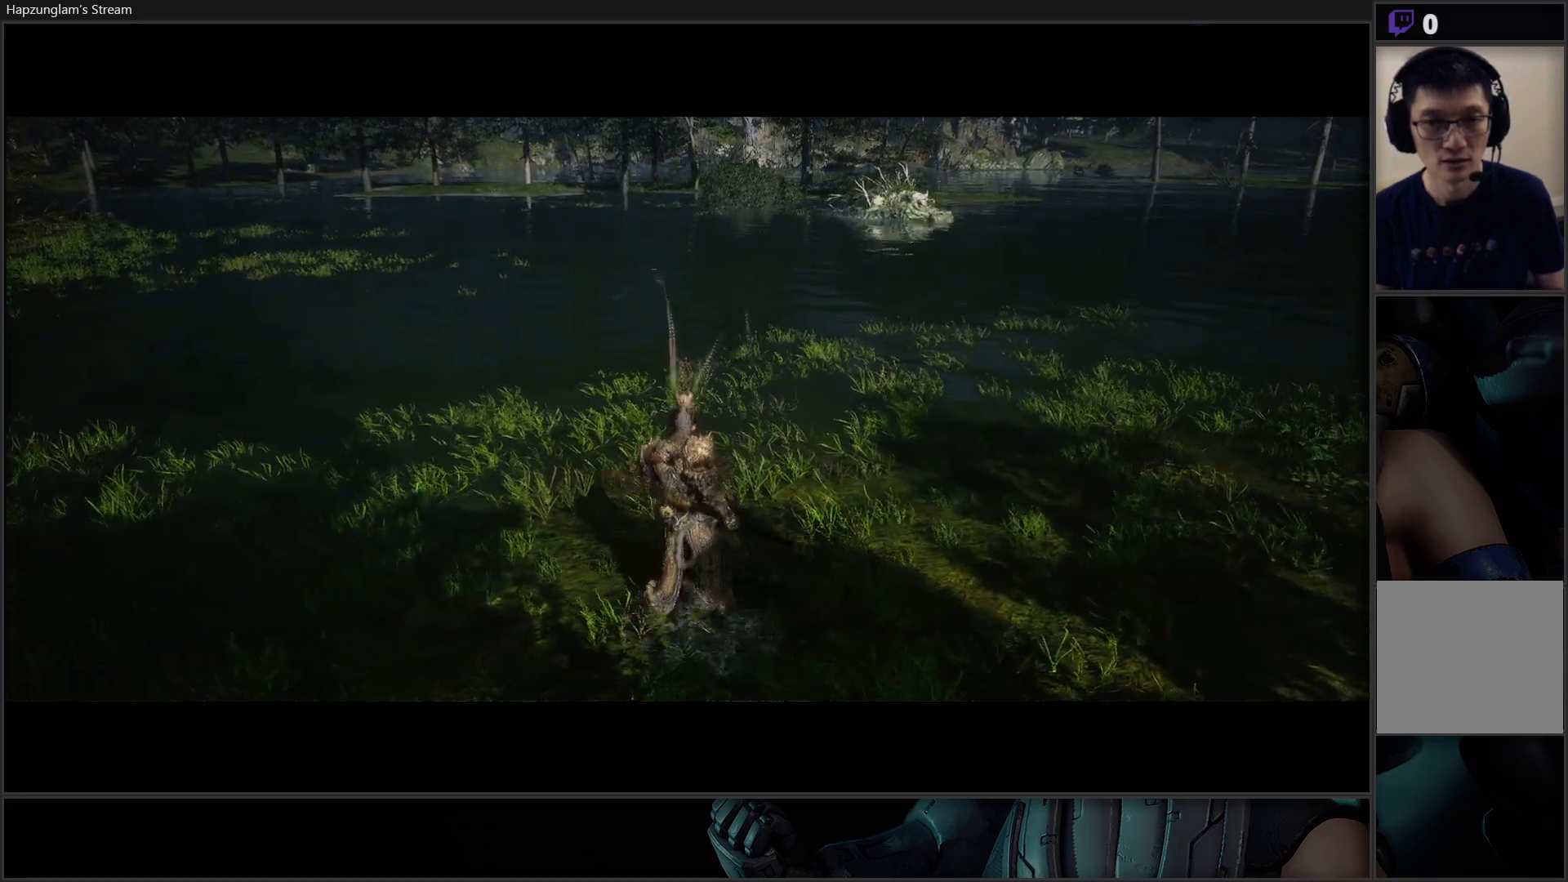
{"buttons": [], "left_stick": "center", "right_stick": "center", "events": [[67, "R3", "up"]]}
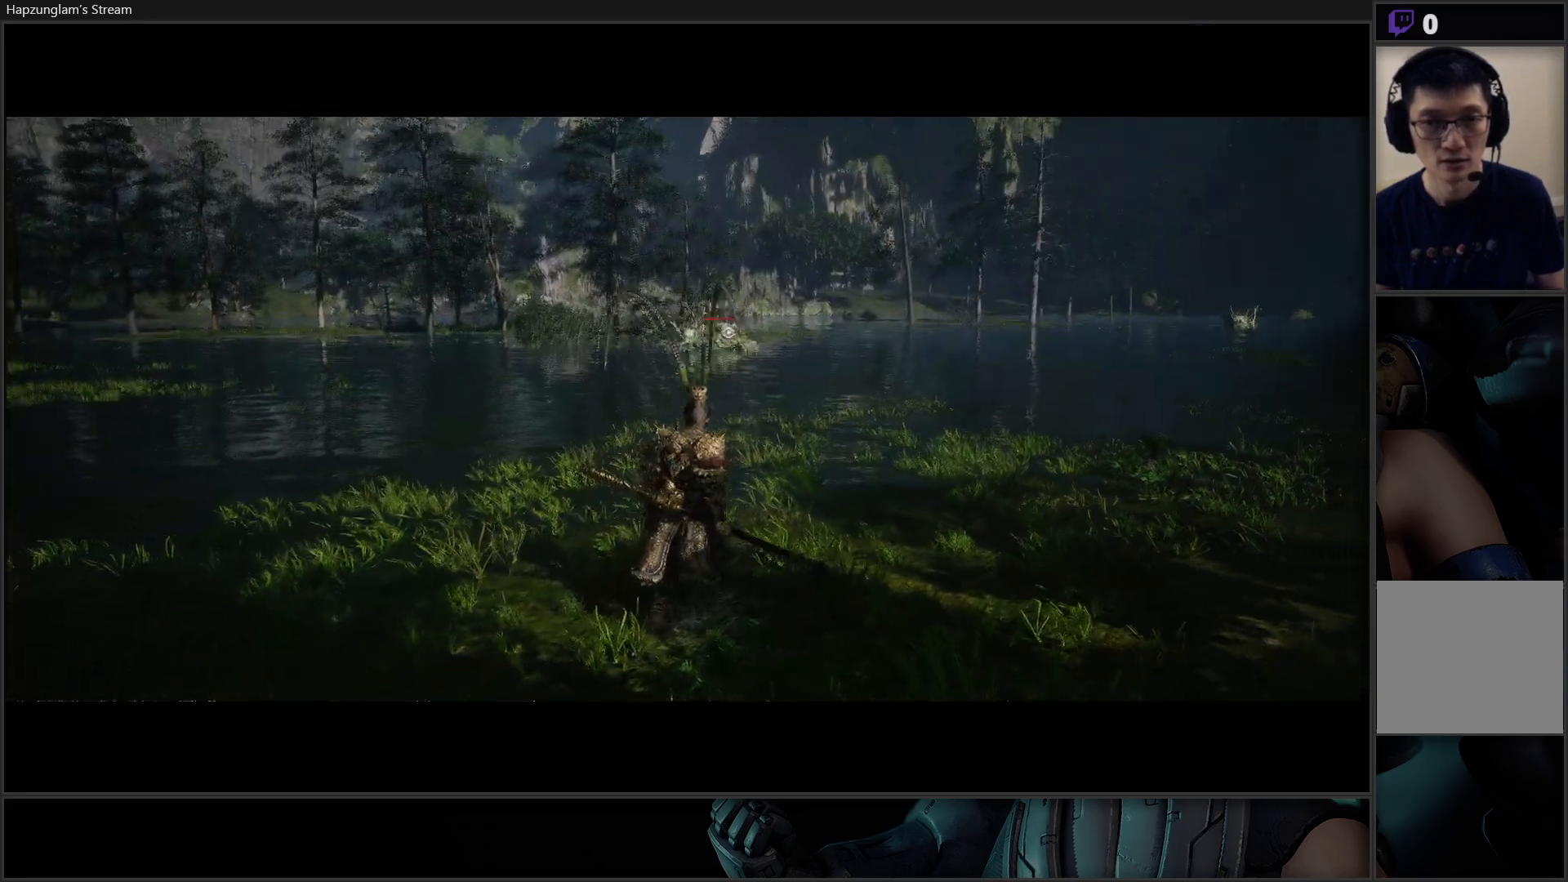
{"buttons": ["Y"], "left_stick": "center", "right_stick": "center", "events": [[117, "Y", "down"]]}